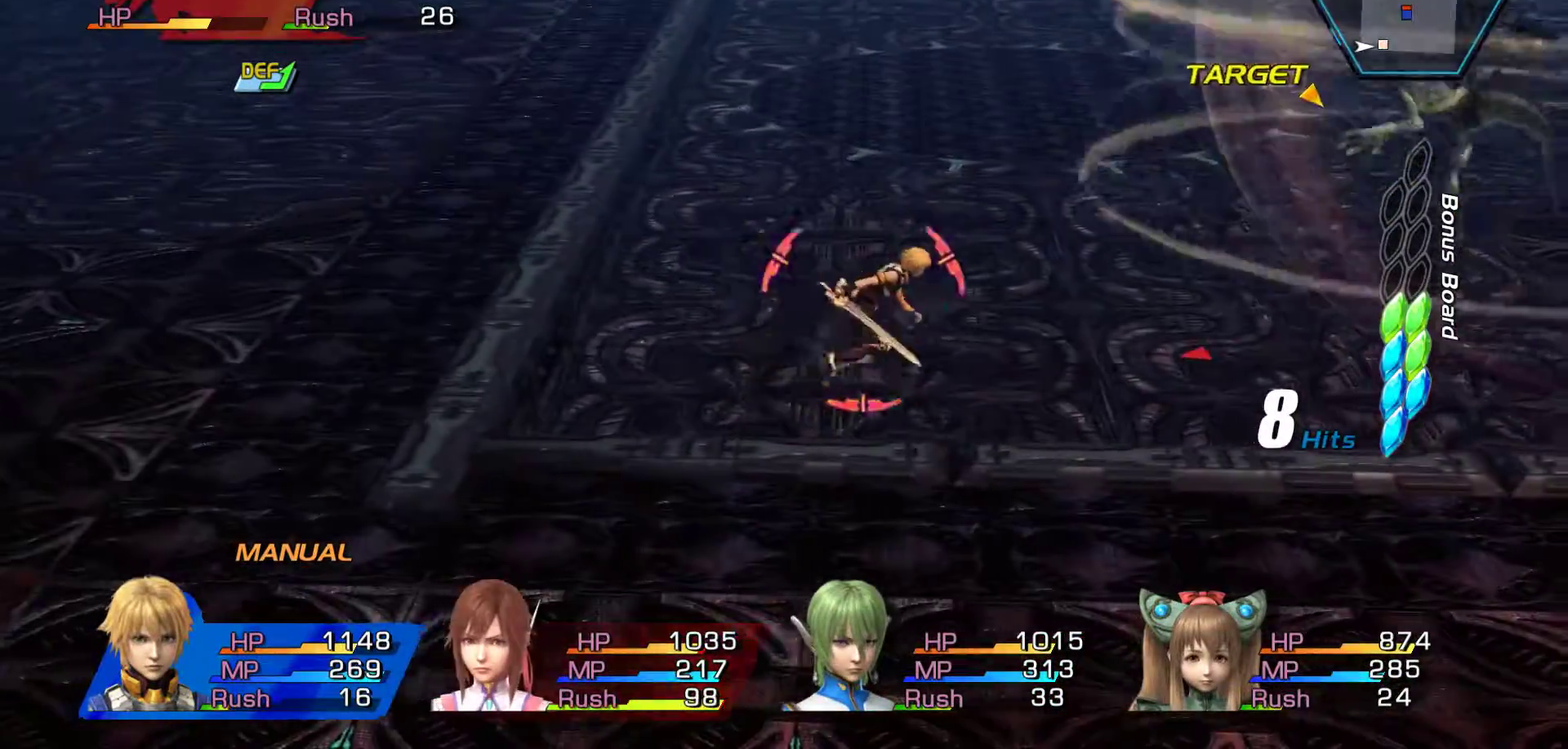
Gameplay with a controller (Xbox layout); each line is a JSON object with the inputs held at the frame after it (dt_ms = milliseconds from this image to that frame). "events" lists button and stick changes between this image and that frame as [ms after this image, input, new state], when the widget could be followed in between.
{"dt_ms": 500, "buttons": ["B"], "left_stick": "center", "right_stick": "center", "events": [[17, "left_stick", "center"], [117, "B", "down"]]}
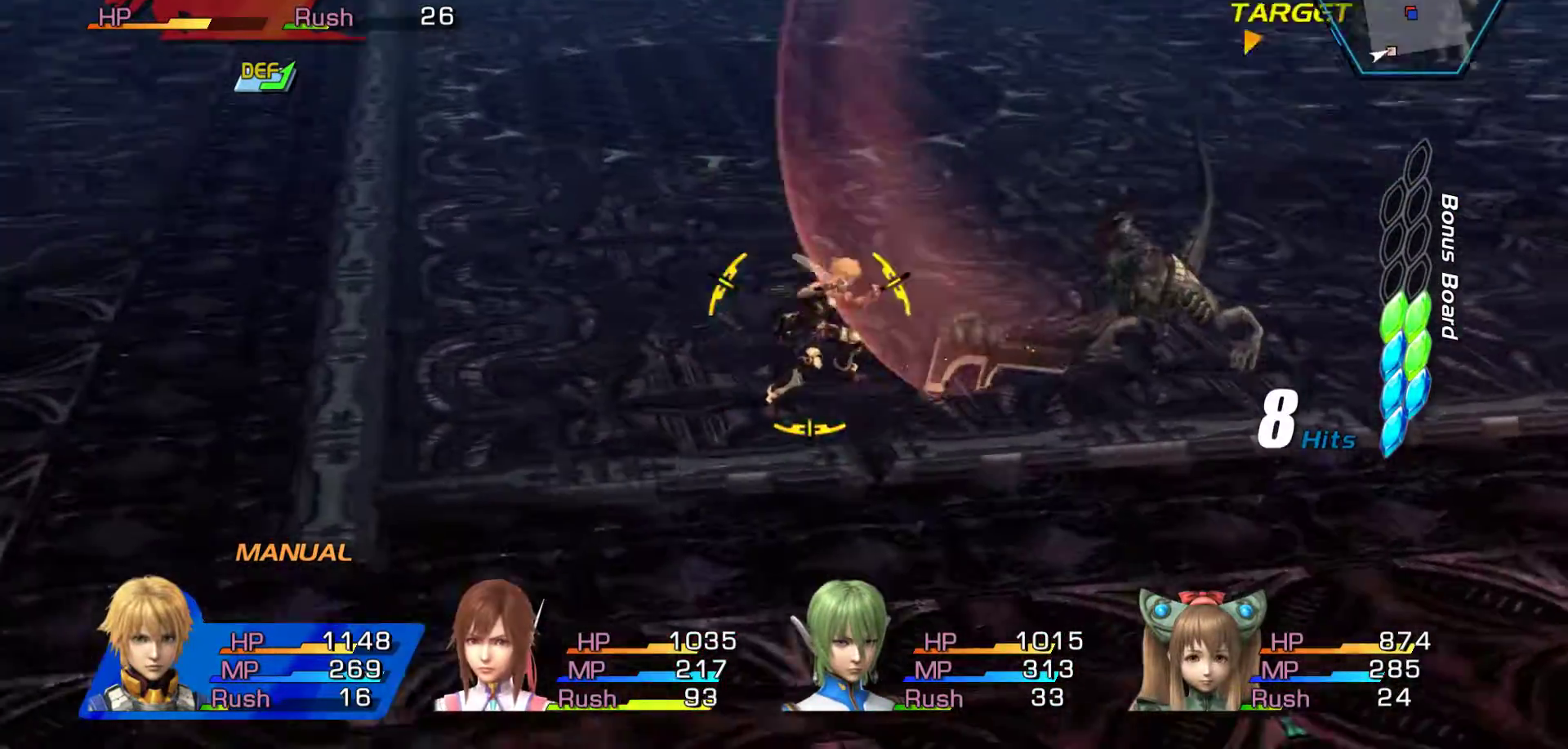
{"dt_ms": 500, "buttons": ["B"], "left_stick": "center", "right_stick": "center", "events": []}
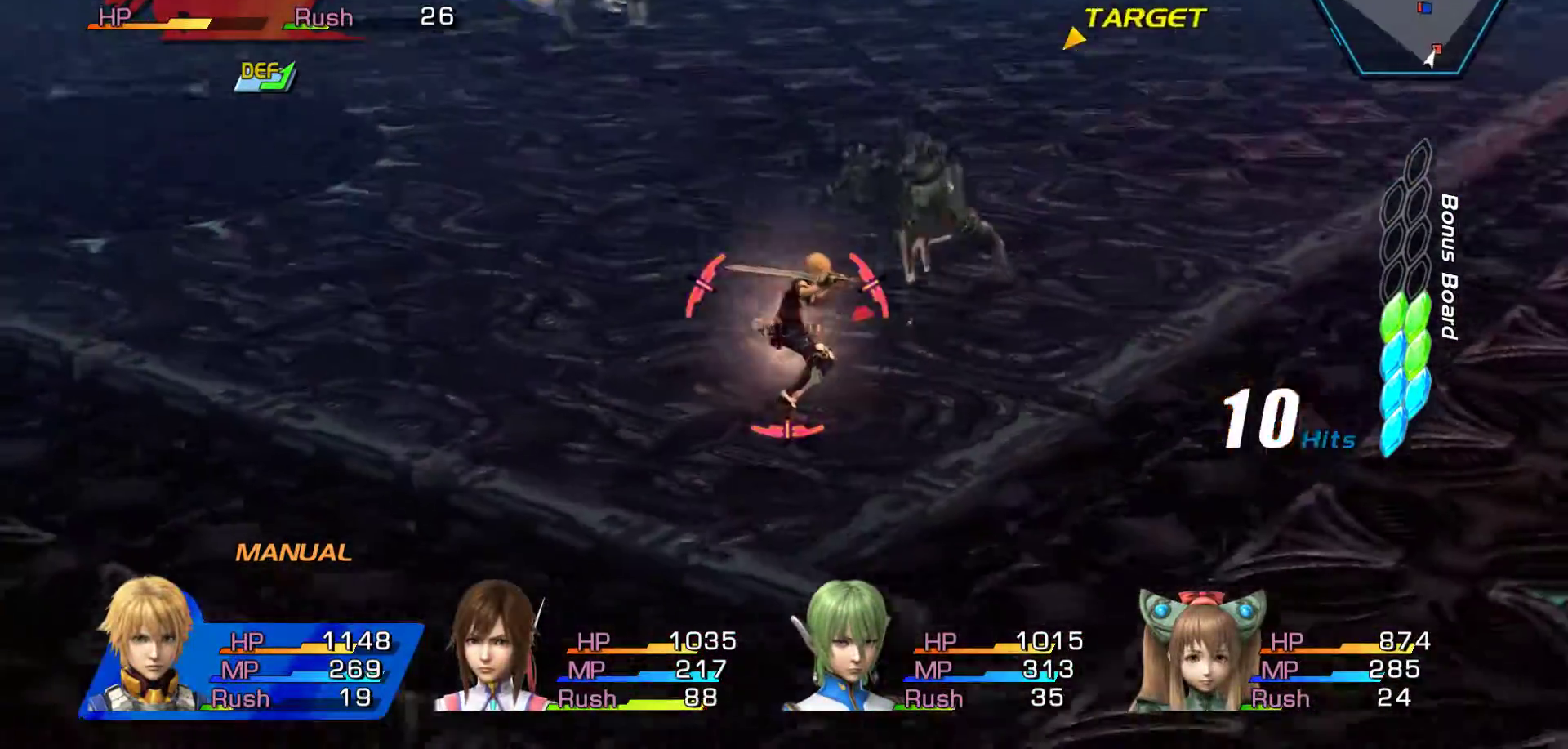
{"dt_ms": 500, "buttons": ["B"], "left_stick": "up-left", "right_stick": "center", "events": [[483, "left_stick", "up-left"]]}
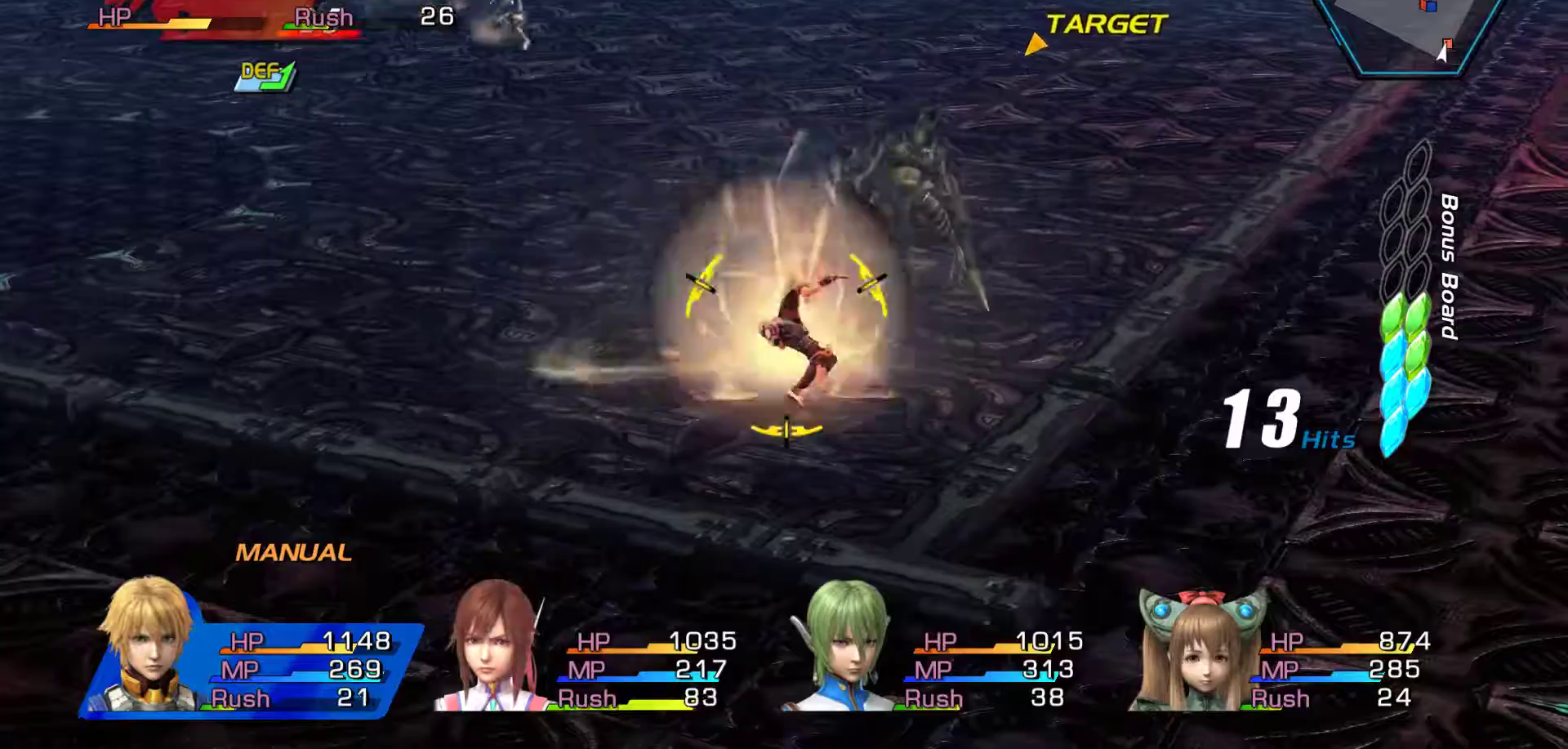
{"dt_ms": 500, "buttons": [], "left_stick": "center", "right_stick": "center", "events": [[133, "left_stick", "center"], [200, "B", "up"]]}
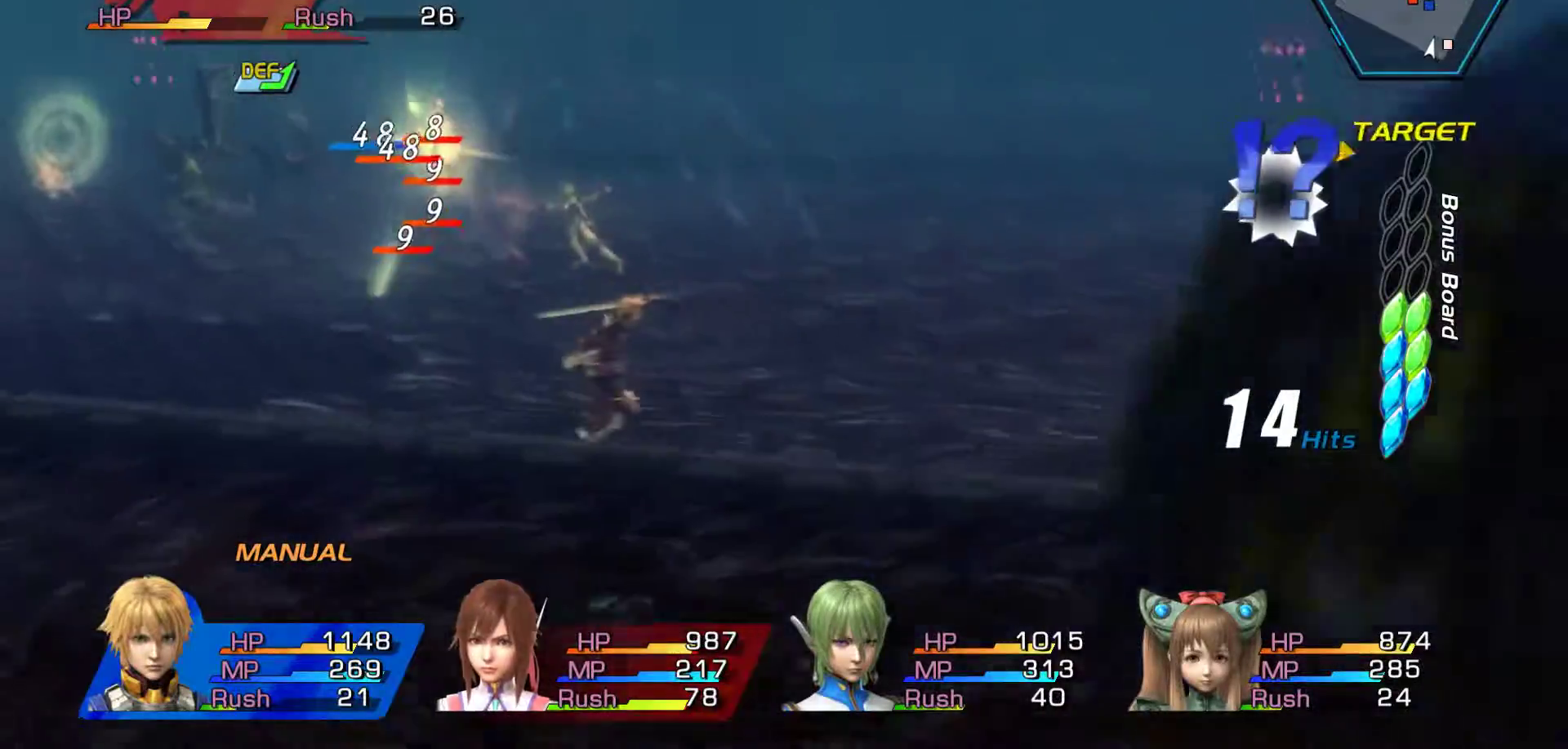
{"dt_ms": 500, "buttons": [], "left_stick": "center", "right_stick": "center", "events": []}
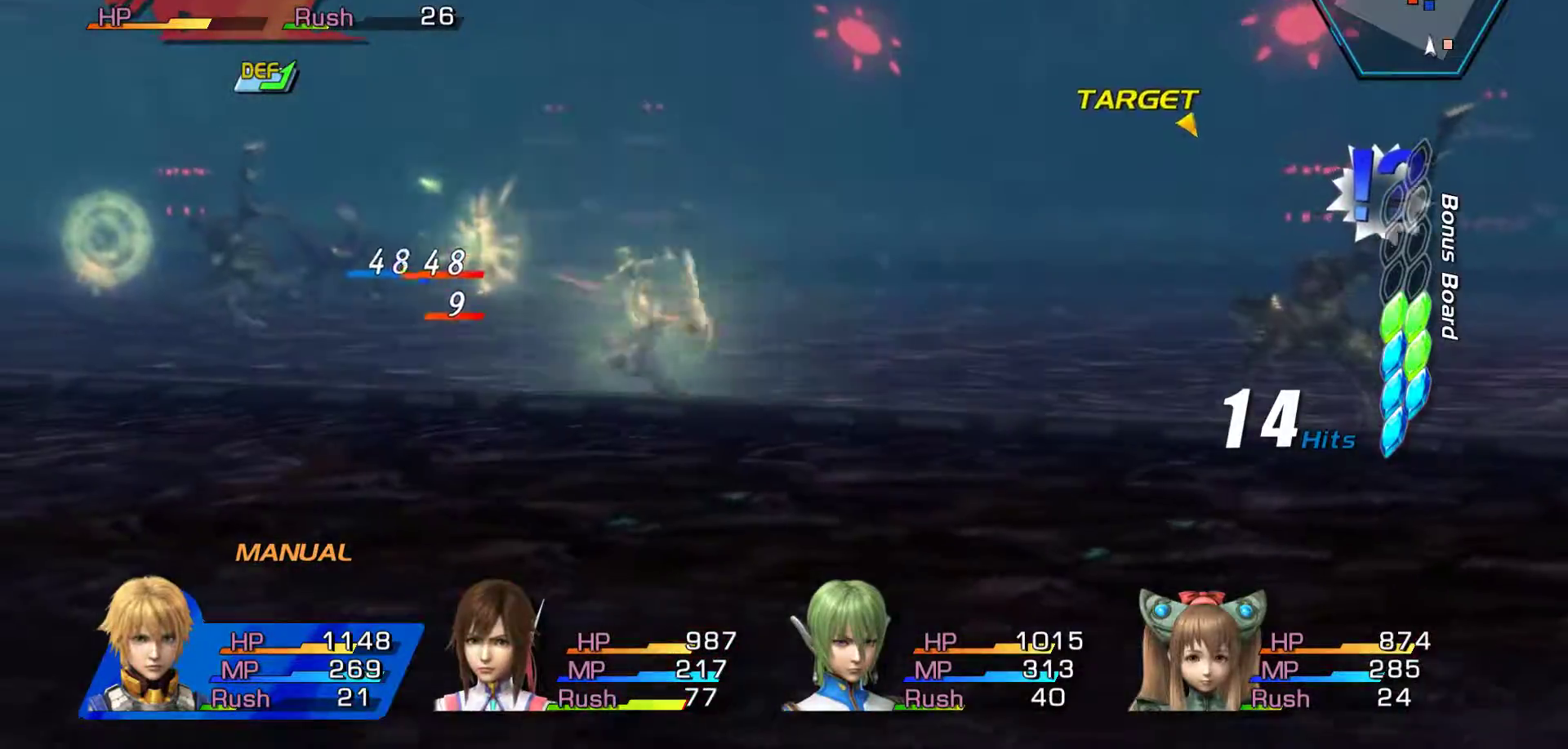
{"dt_ms": 500, "buttons": [], "left_stick": "center", "right_stick": "center", "events": []}
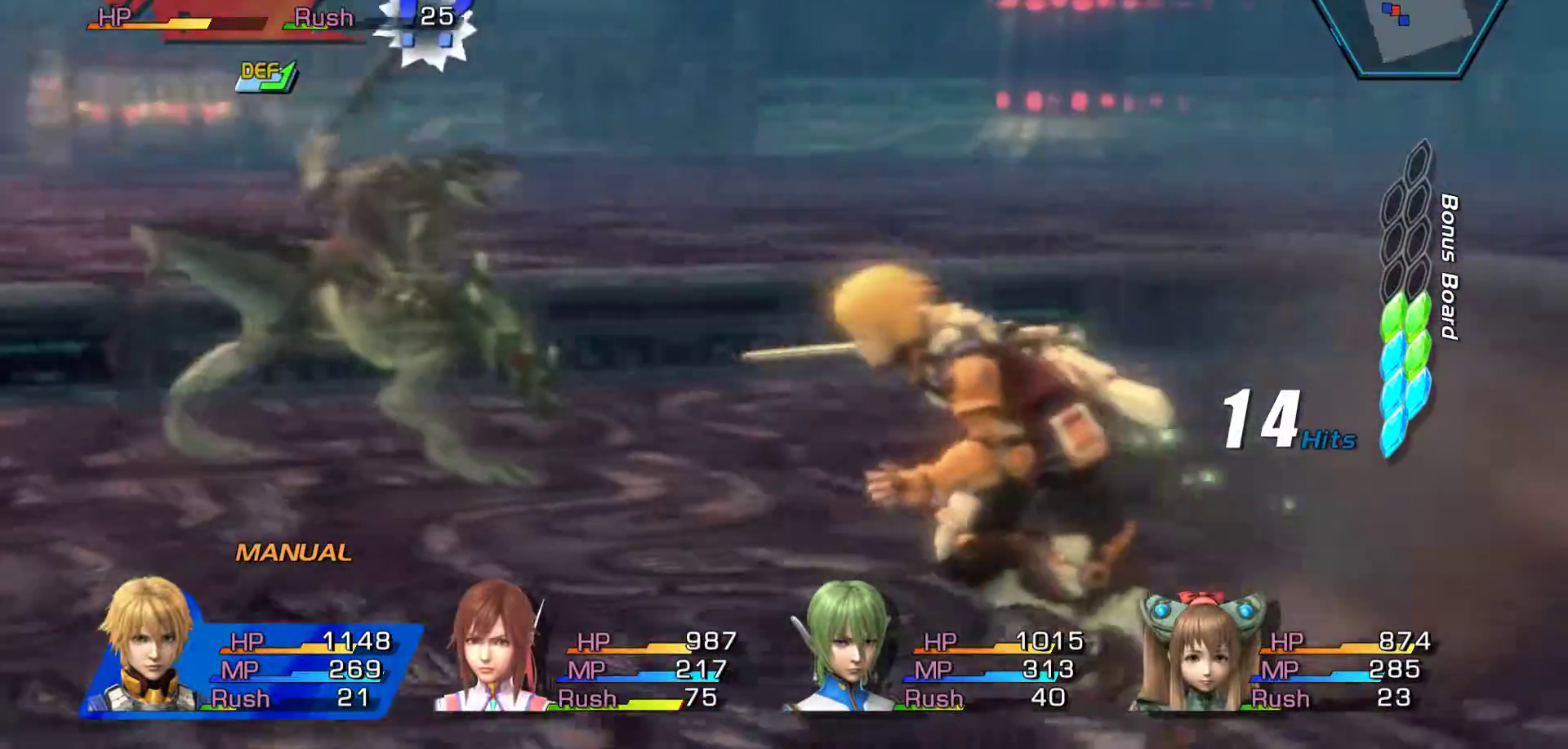
{"dt_ms": 500, "buttons": [], "left_stick": "center", "right_stick": "center", "events": []}
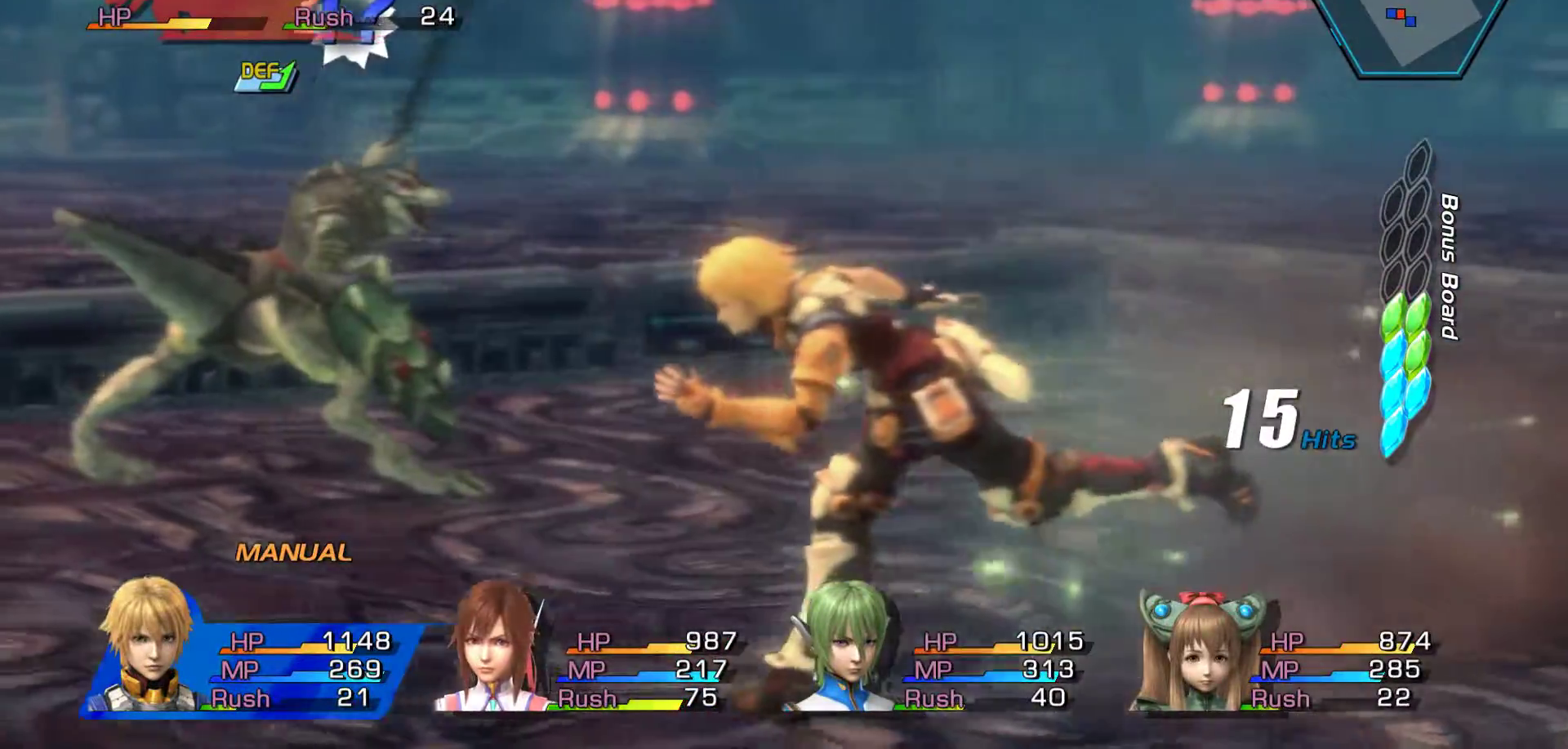
{"dt_ms": 500, "buttons": [], "left_stick": "down", "right_stick": "center", "events": [[33, "left_stick", "down"], [150, "A", "down"], [283, "A", "up"], [383, "A", "down"], [483, "A", "up"]]}
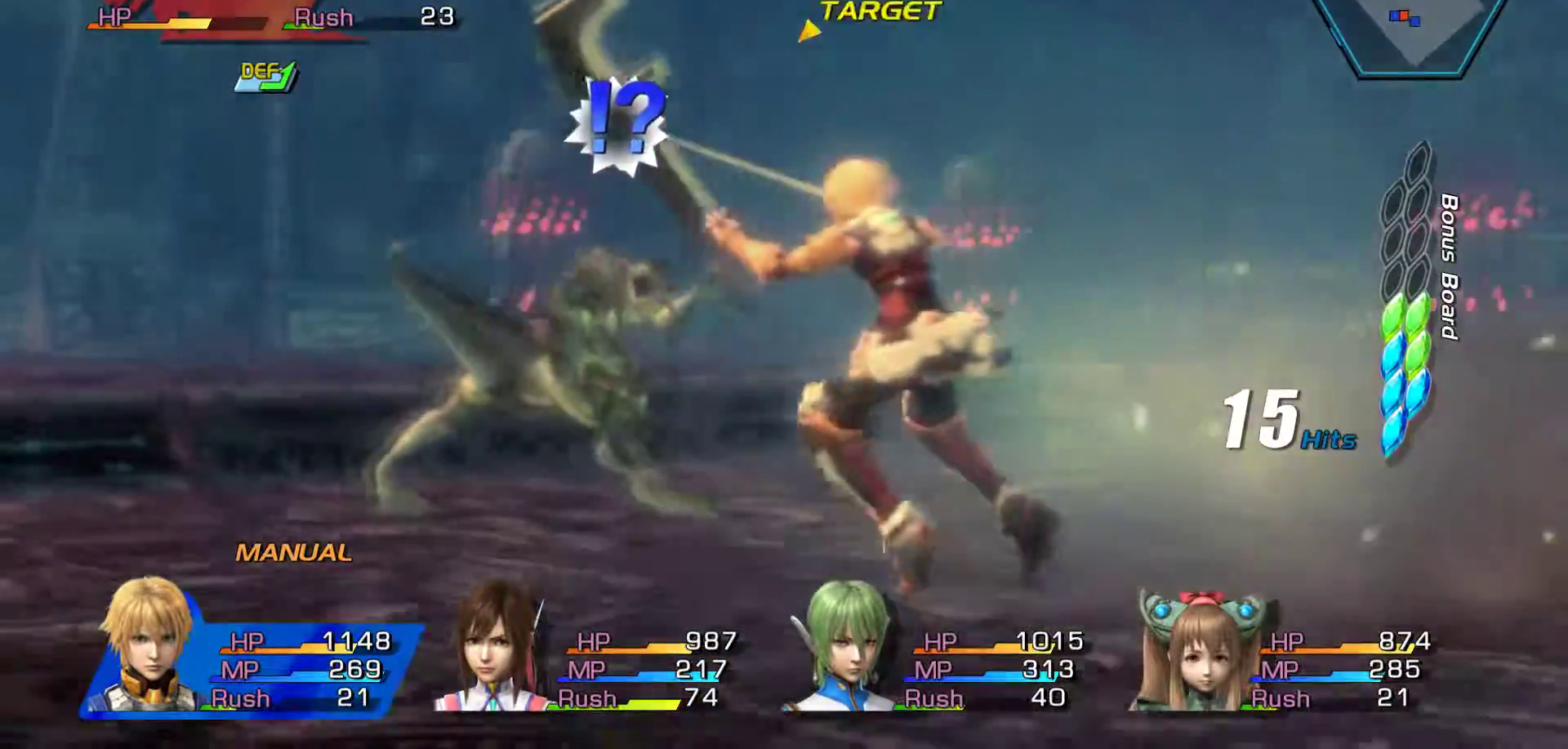
{"dt_ms": 500, "buttons": ["A"], "left_stick": "down", "right_stick": "center", "events": [[67, "A", "down"], [200, "A", "up"], [233, "A", "down"], [383, "A", "up"], [467, "A", "down"]]}
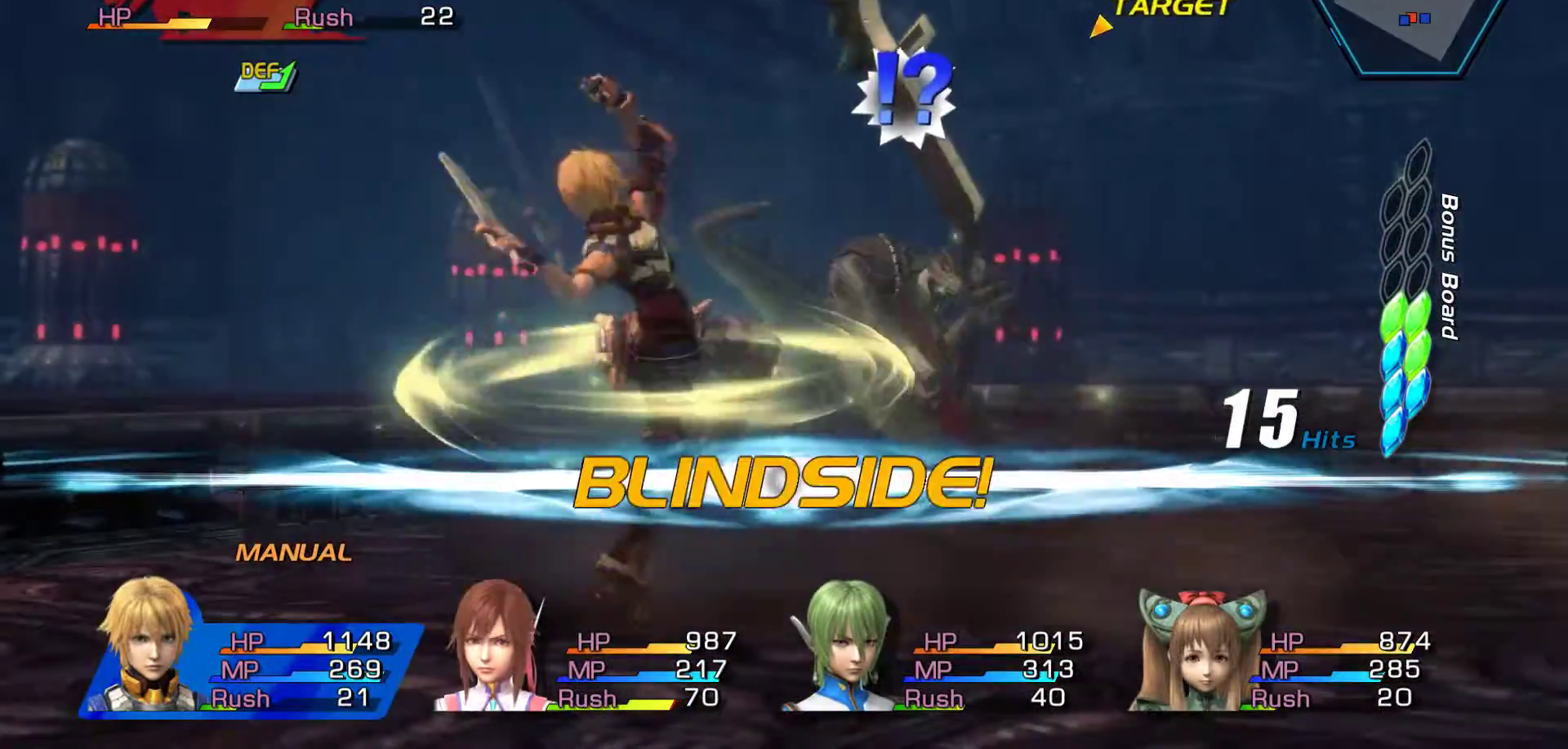
{"dt_ms": 500, "buttons": [], "left_stick": "down", "right_stick": "center", "events": [[67, "A", "up"], [167, "A", "down"], [283, "A", "up"], [367, "A", "down"], [500, "A", "up"]]}
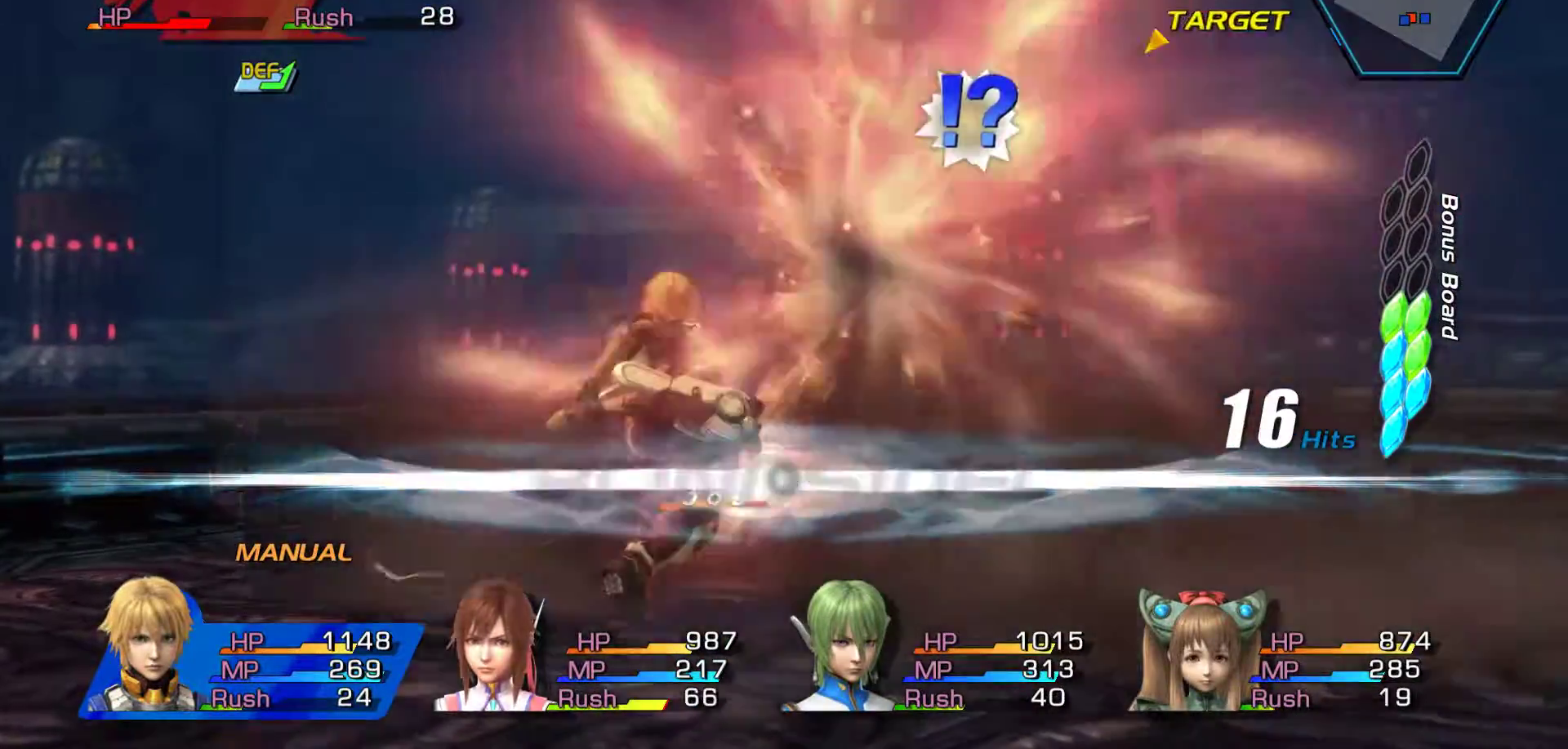
{"dt_ms": 500, "buttons": ["A"], "left_stick": "down", "right_stick": "center", "events": [[83, "A", "down"], [200, "A", "up"], [283, "A", "down"], [433, "A", "up"], [500, "A", "down"]]}
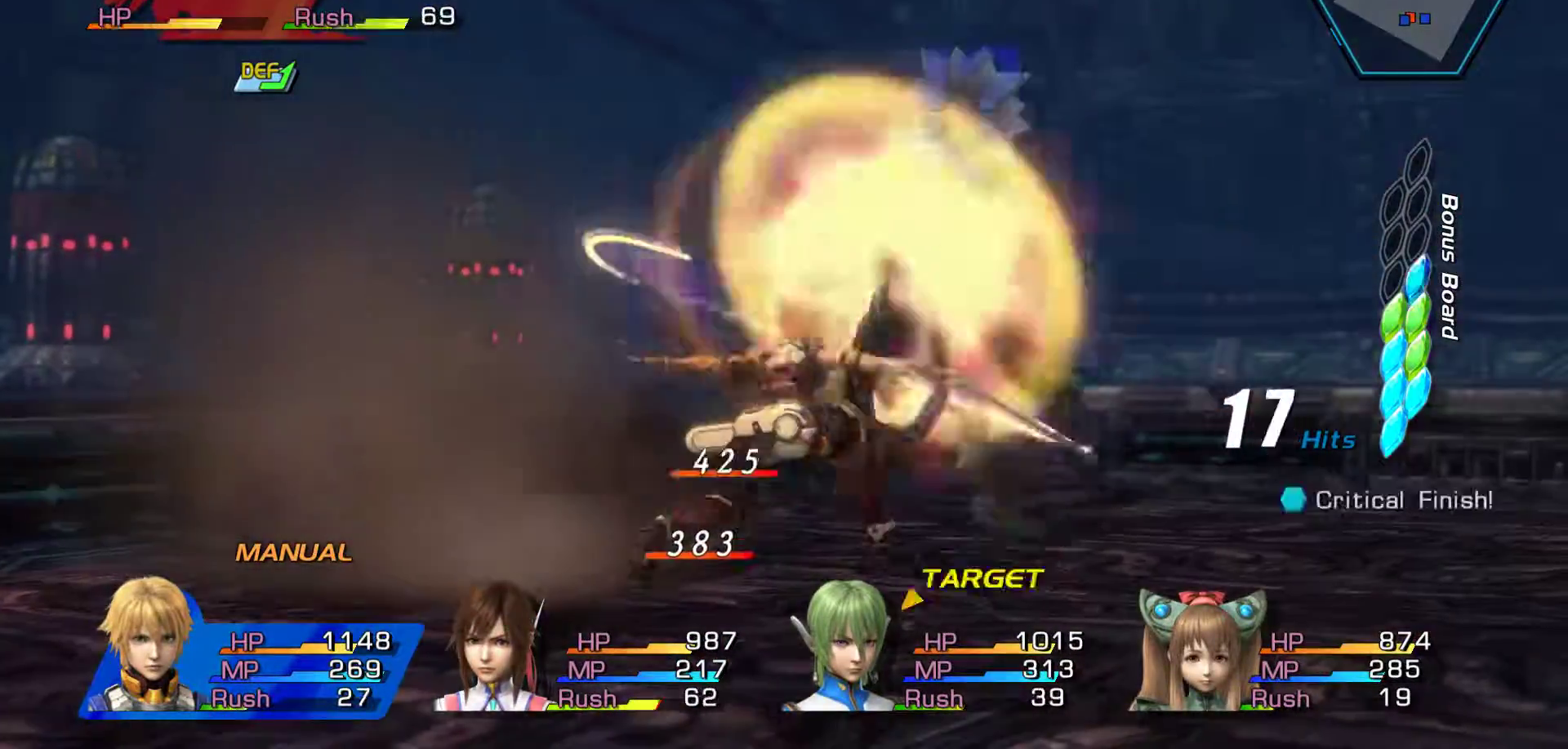
{"dt_ms": 500, "buttons": ["A"], "left_stick": "down", "right_stick": "center", "events": [[150, "A", "up"], [217, "A", "down"], [383, "A", "up"], [500, "A", "down"]]}
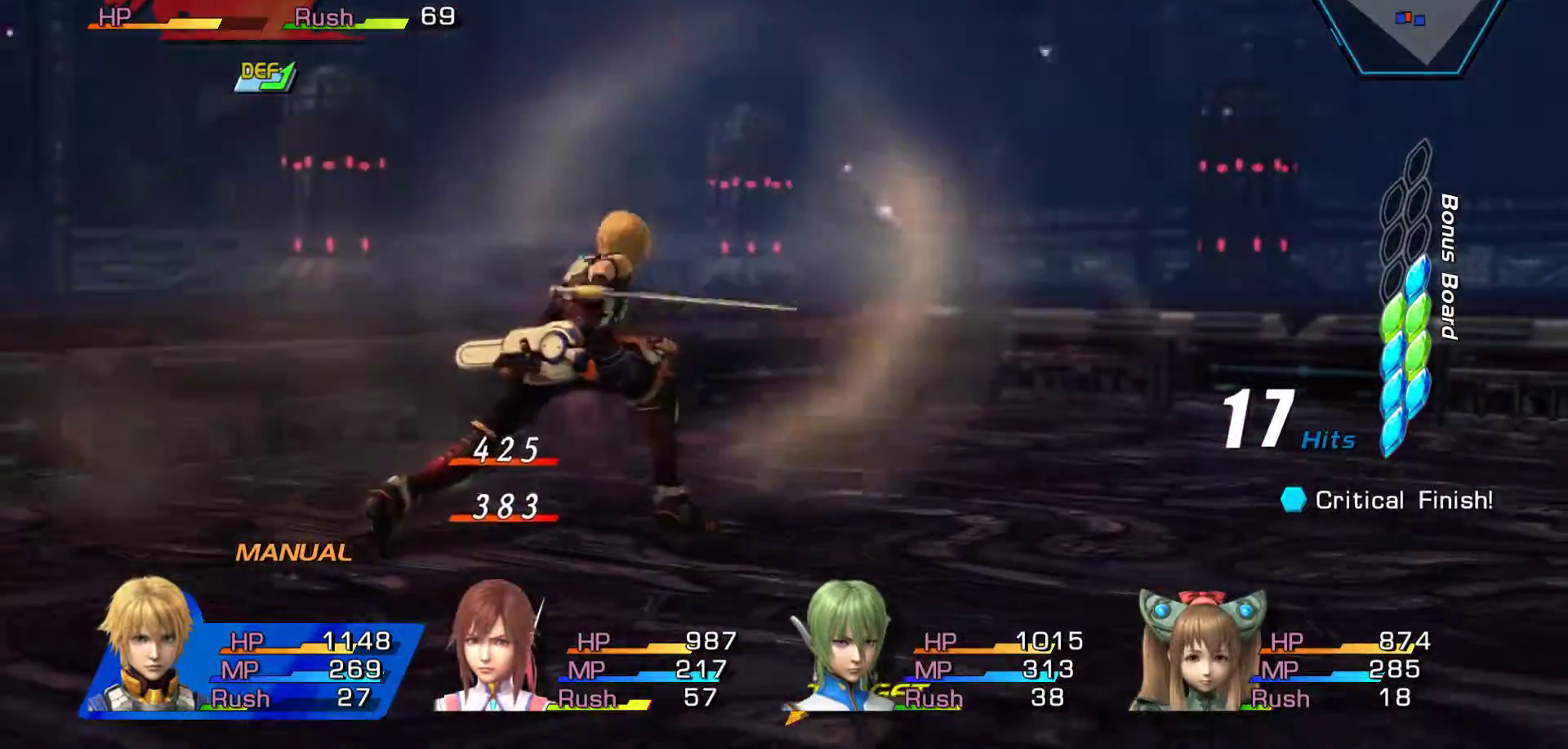
{"dt_ms": 500, "buttons": [], "left_stick": "down-right", "right_stick": "center", "events": [[133, "A", "up"], [350, "left_stick", "center"], [417, "left_stick", "down-right"]]}
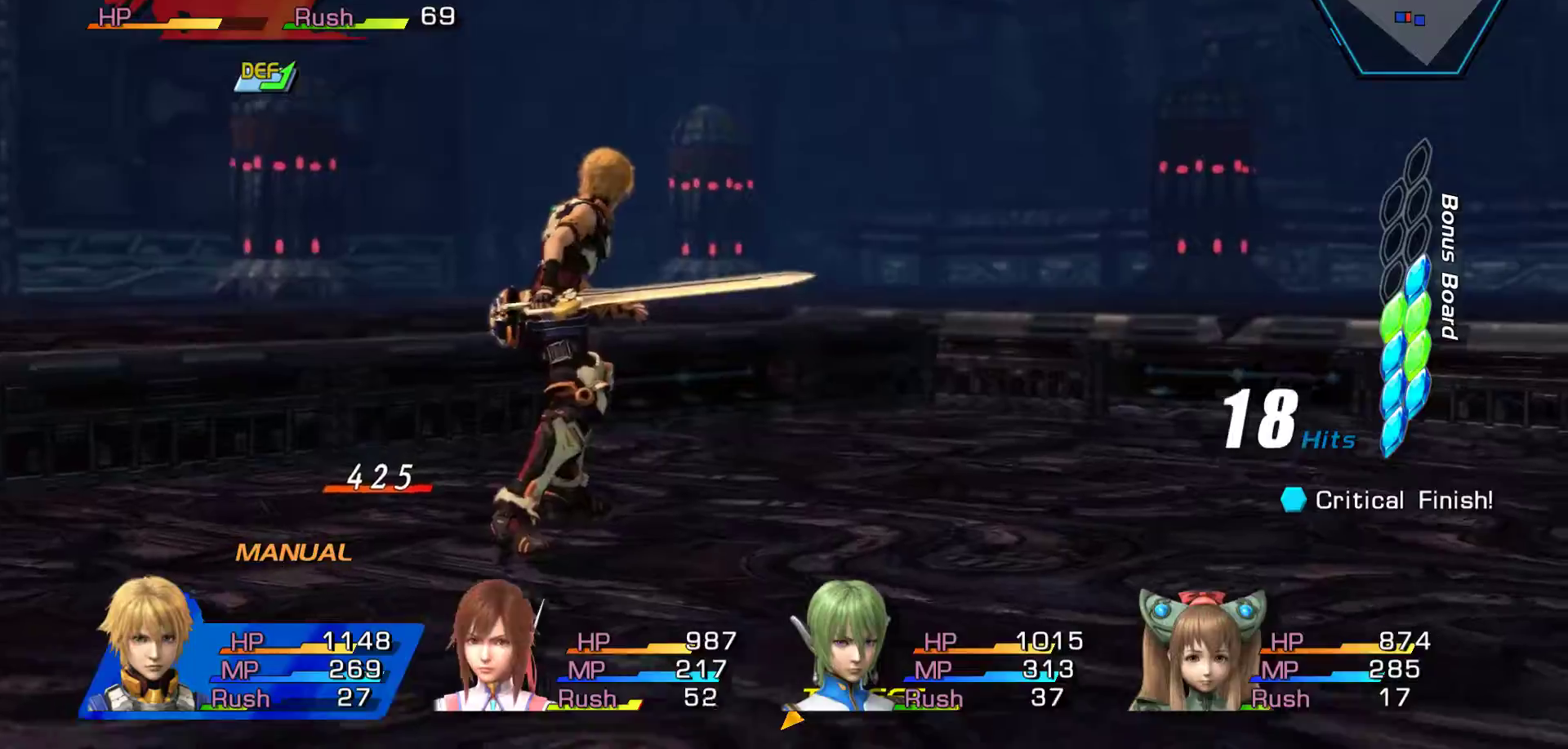
{"dt_ms": 500, "buttons": ["A"], "left_stick": "center", "right_stick": "center", "events": [[183, "left_stick", "center"], [200, "A", "down"], [367, "A", "up"], [433, "A", "down"]]}
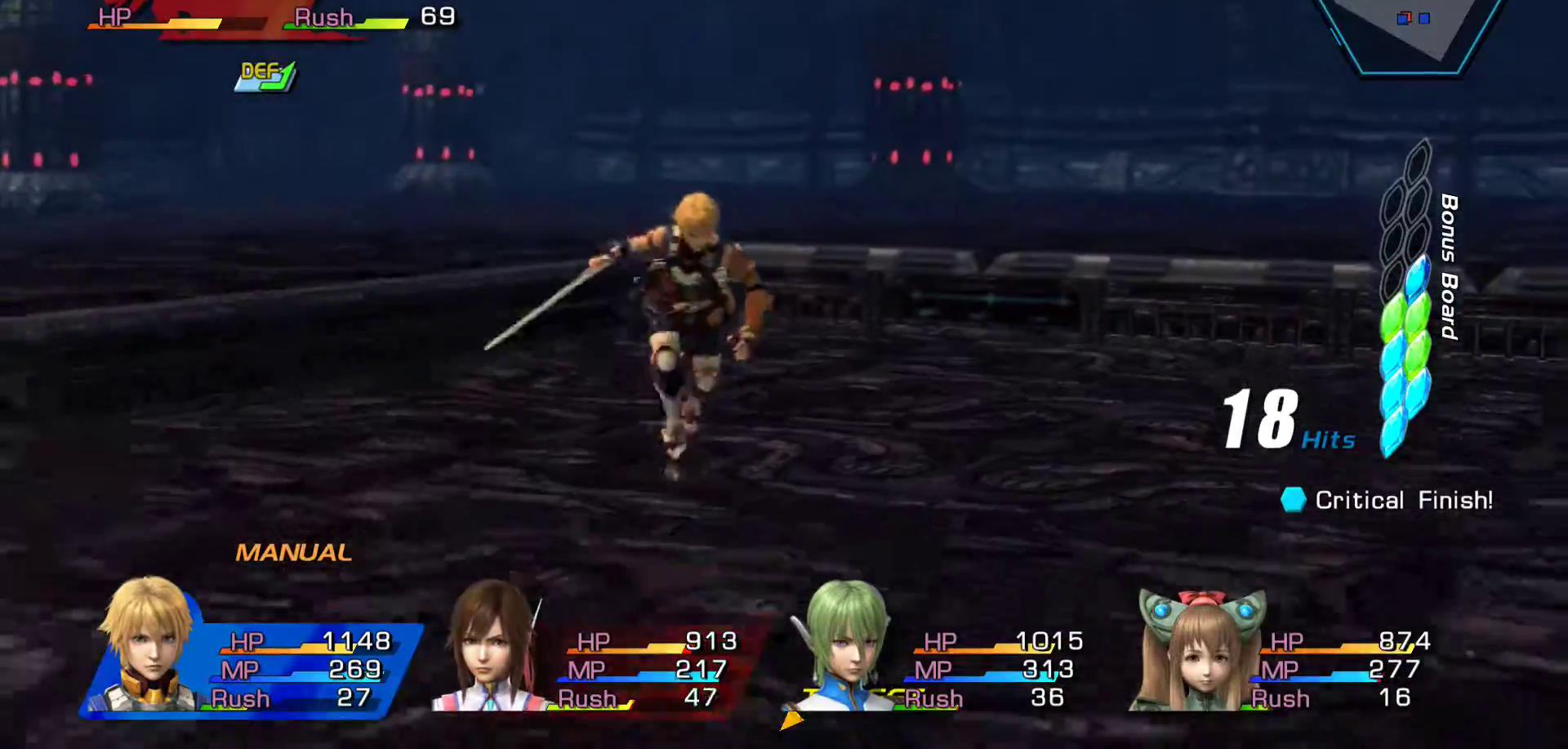
{"dt_ms": 500, "buttons": ["A"], "left_stick": "center", "right_stick": "center", "events": [[117, "A", "up"], [183, "A", "down"], [300, "A", "up"], [383, "A", "down"]]}
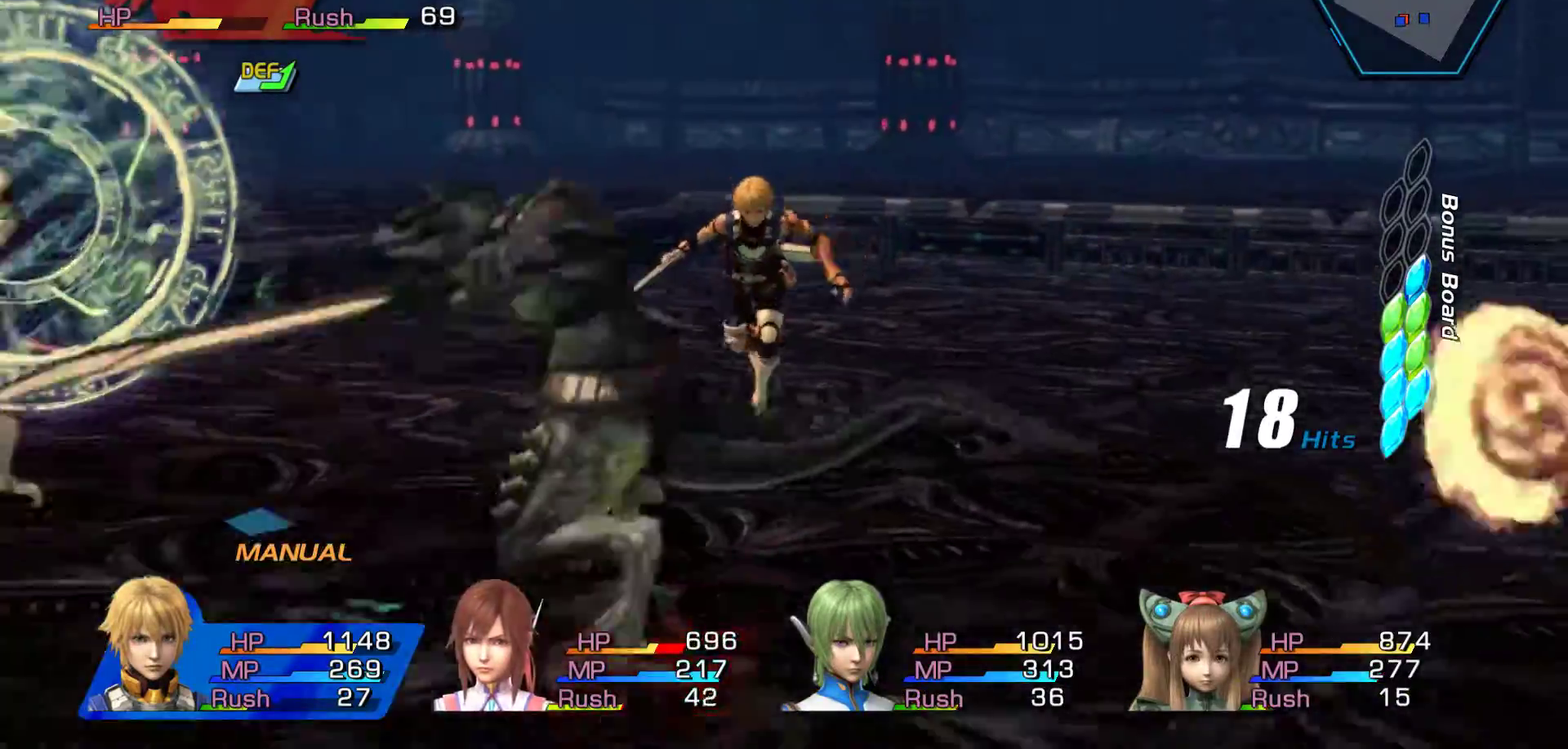
{"dt_ms": 500, "buttons": ["A"], "left_stick": "center", "right_stick": "center", "events": [[50, "A", "up"], [100, "A", "down"], [217, "A", "up"], [300, "A", "down"], [450, "A", "up"], [500, "A", "down"]]}
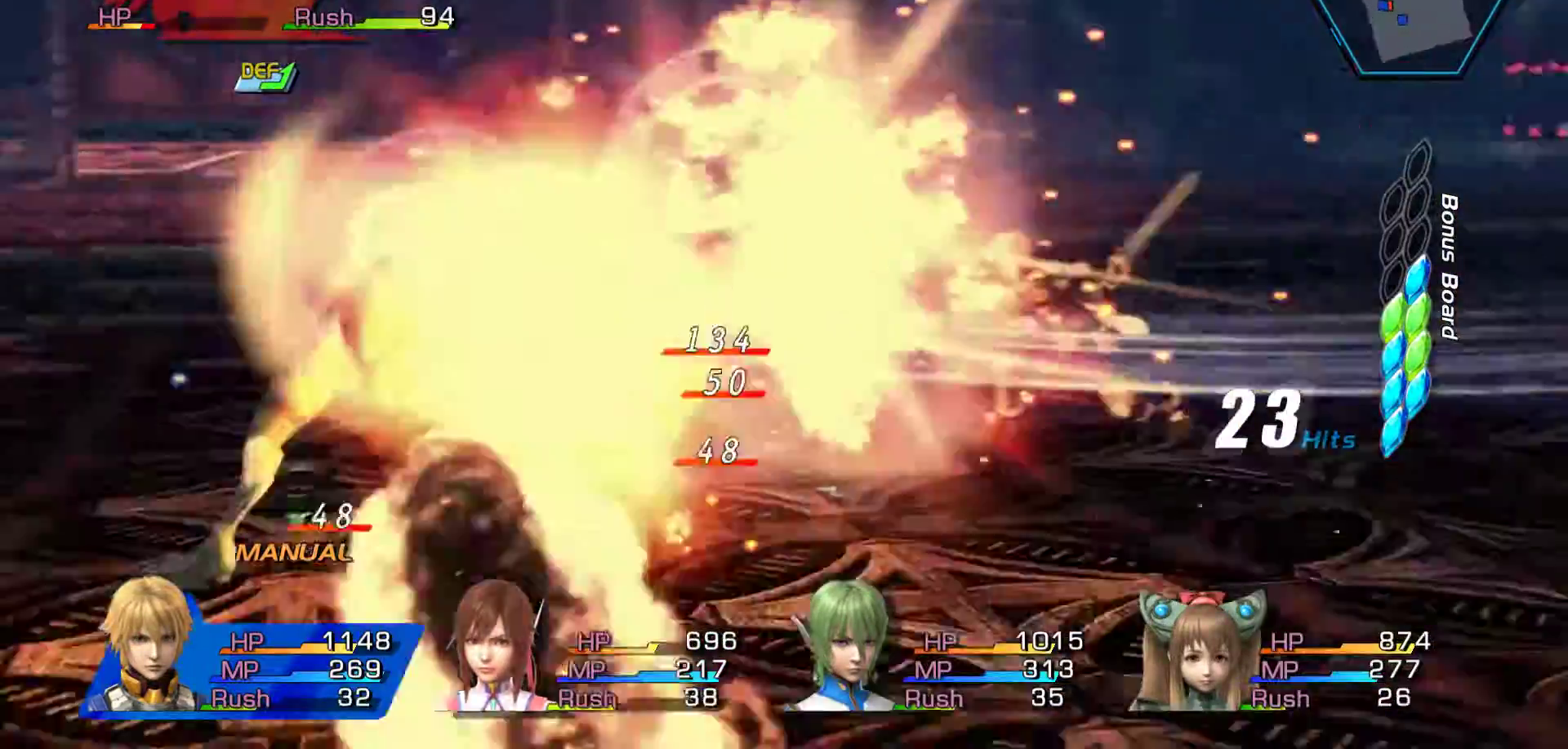
{"dt_ms": 500, "buttons": ["A"], "left_stick": "center", "right_stick": "center", "events": [[167, "A", "up"], [233, "A", "down"], [383, "A", "up"], [467, "A", "down"]]}
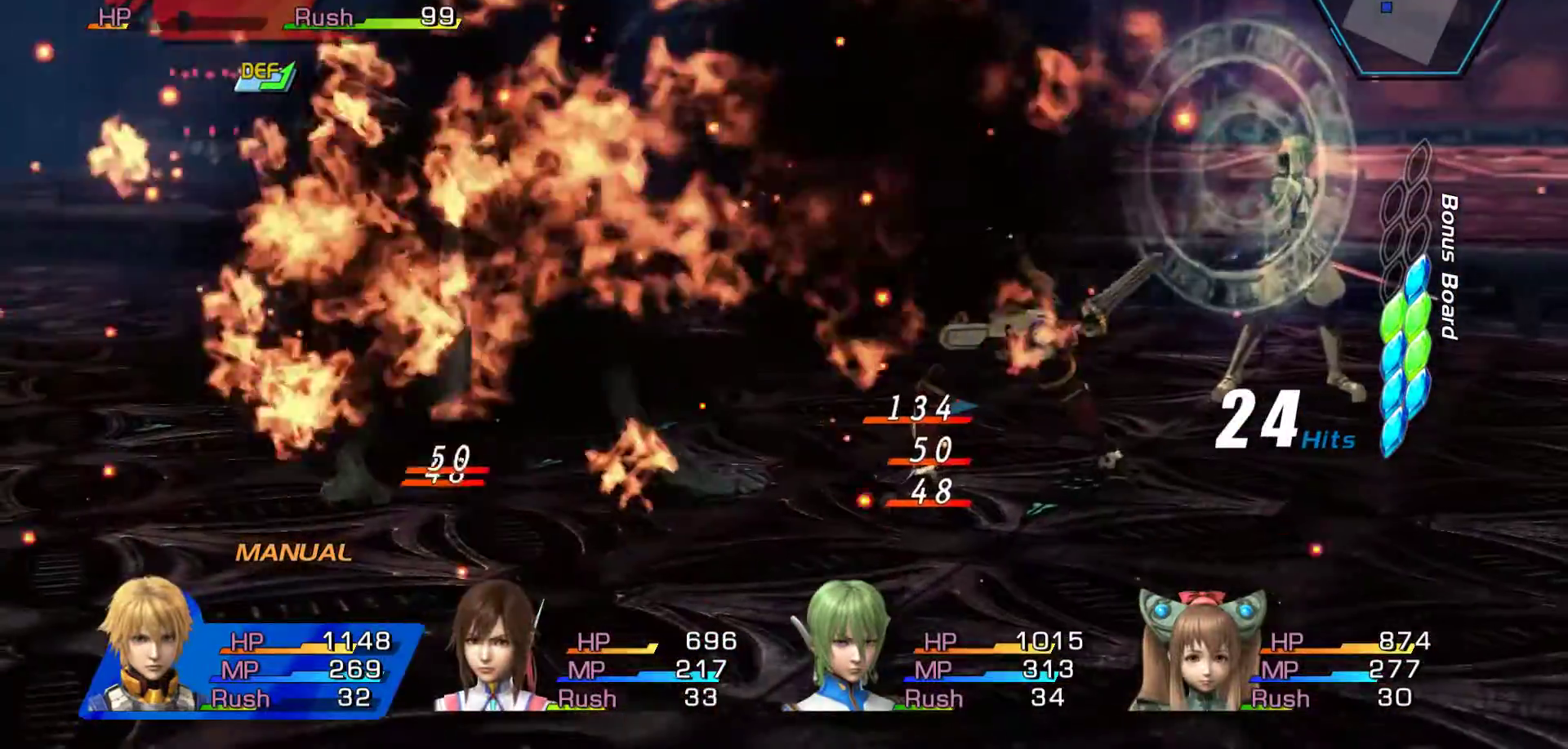
{"dt_ms": 500, "buttons": ["A"], "left_stick": "center", "right_stick": "center", "events": [[133, "A", "up"], [200, "A", "down"], [333, "A", "up"], [383, "A", "down"]]}
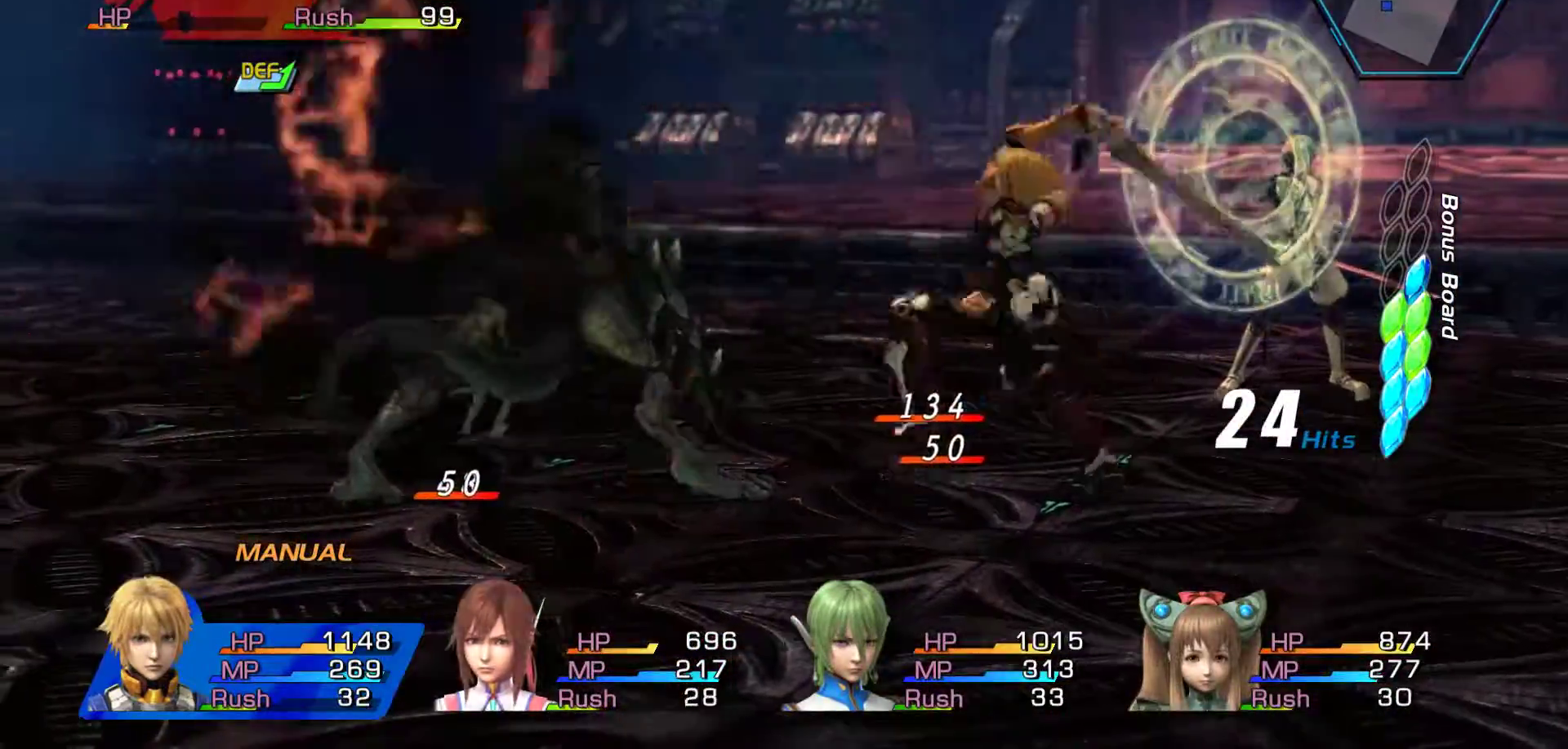
{"dt_ms": 500, "buttons": [], "left_stick": "center", "right_stick": "center", "events": [[50, "A", "up"], [117, "A", "down"], [250, "A", "up"], [317, "A", "down"], [500, "A", "up"]]}
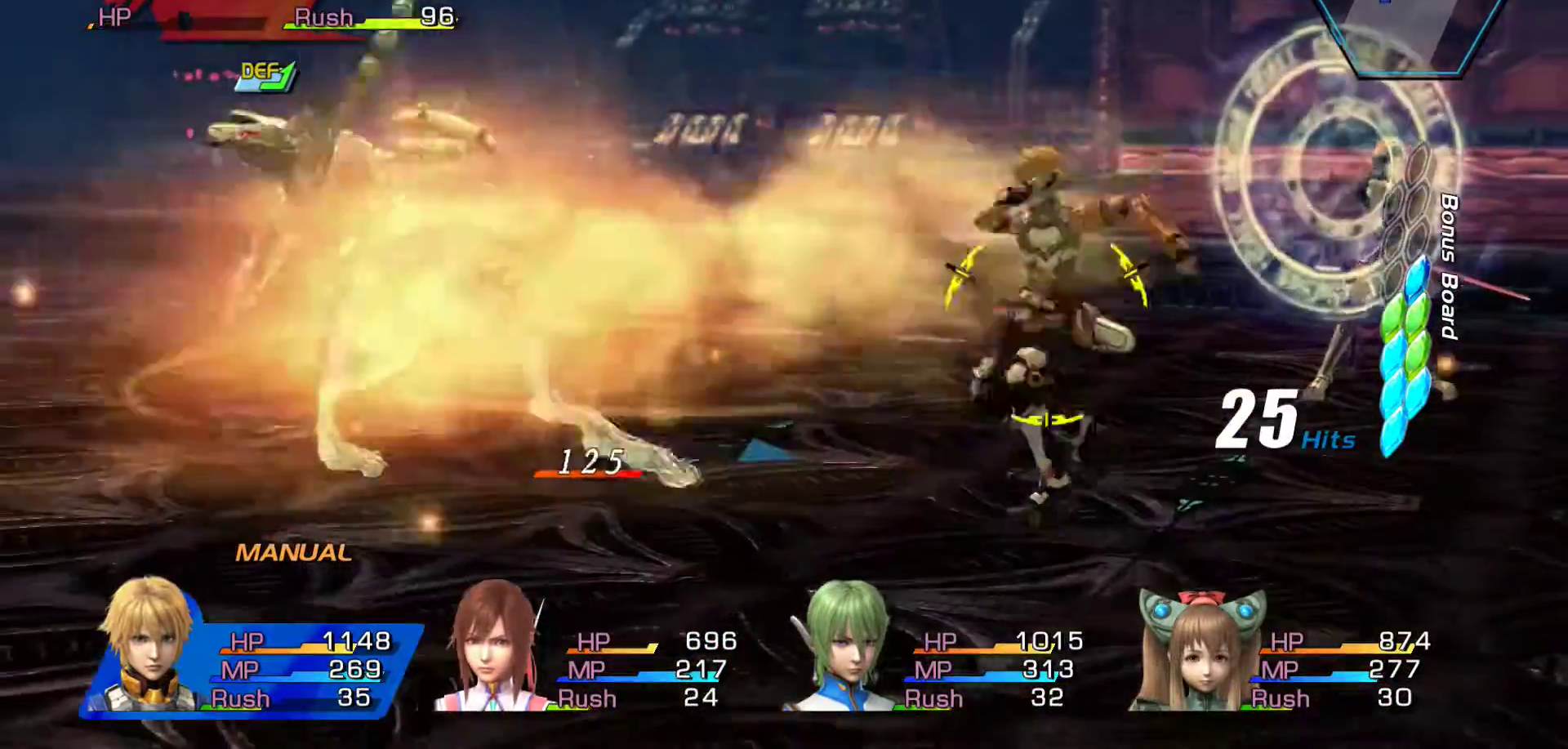
{"dt_ms": 1000, "buttons": [], "left_stick": "center", "right_stick": "center"}
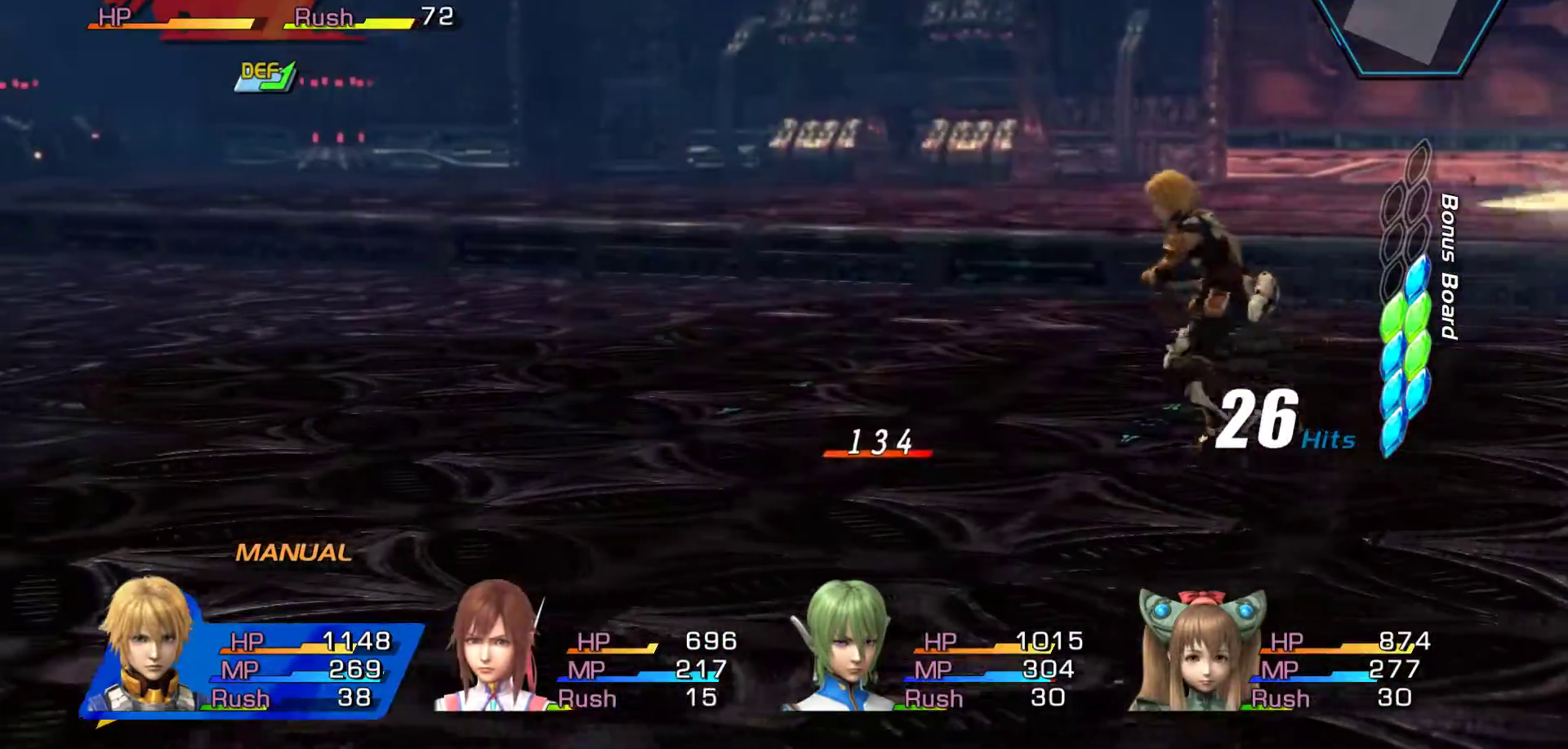
{"dt_ms": 500, "buttons": ["A"], "left_stick": "center", "right_stick": "center", "events": [[317, "A", "down"]]}
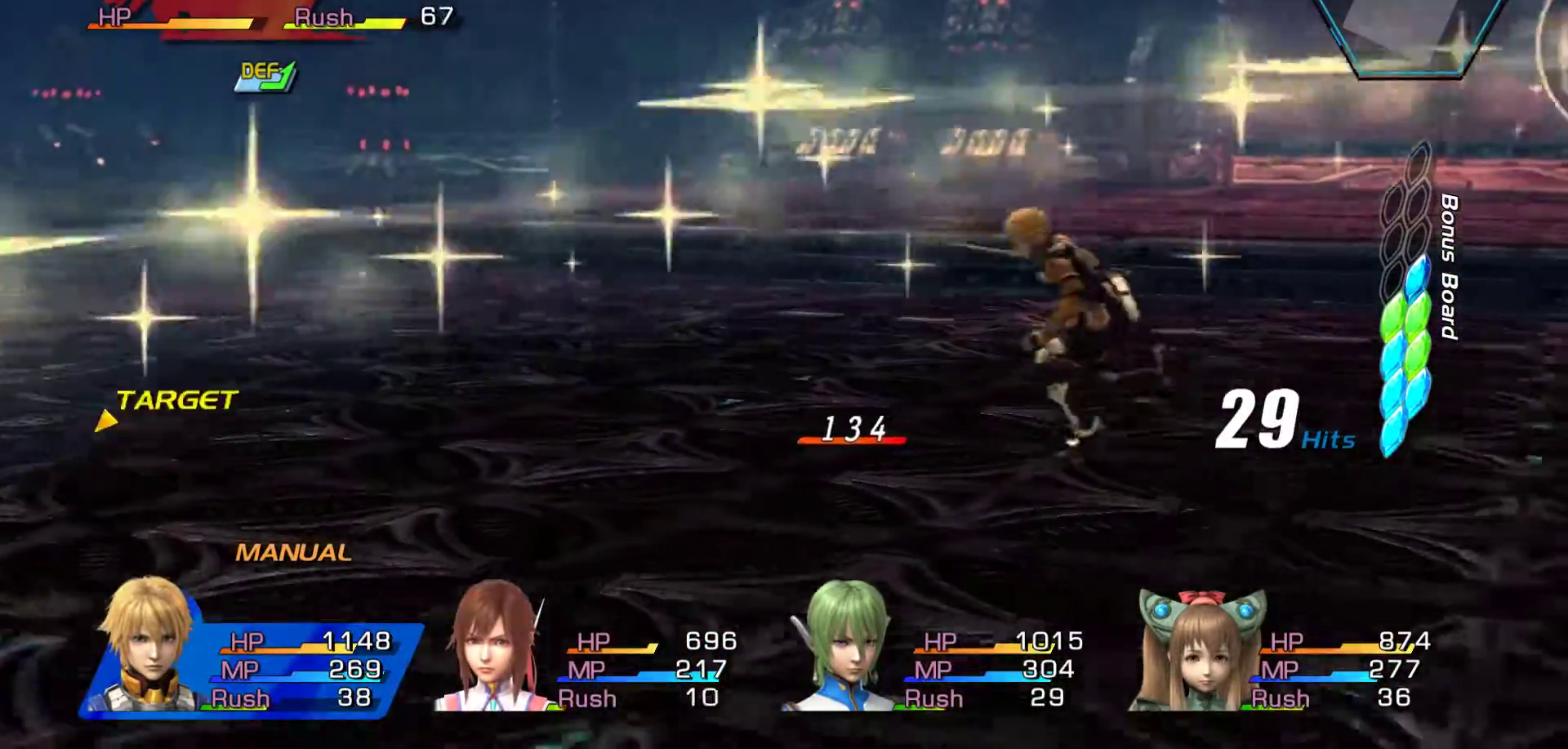
{"dt_ms": 500, "buttons": ["A"], "left_stick": "center", "right_stick": "center", "events": [[50, "A", "up"], [367, "A", "down"]]}
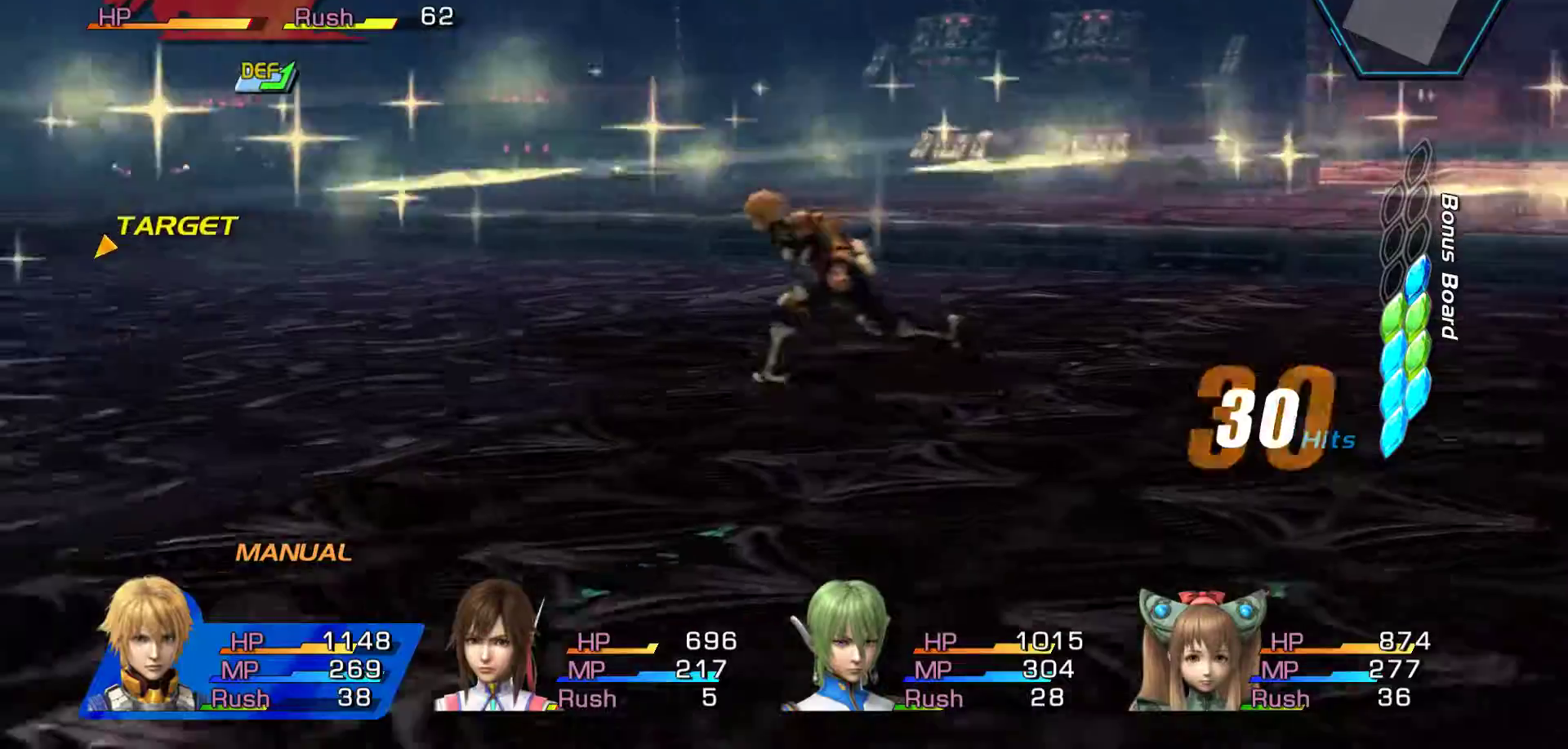
{"dt_ms": 500, "buttons": ["A"], "left_stick": "center", "right_stick": "center", "events": [[67, "A", "up"], [167, "A", "down"], [300, "A", "up"], [383, "A", "down"]]}
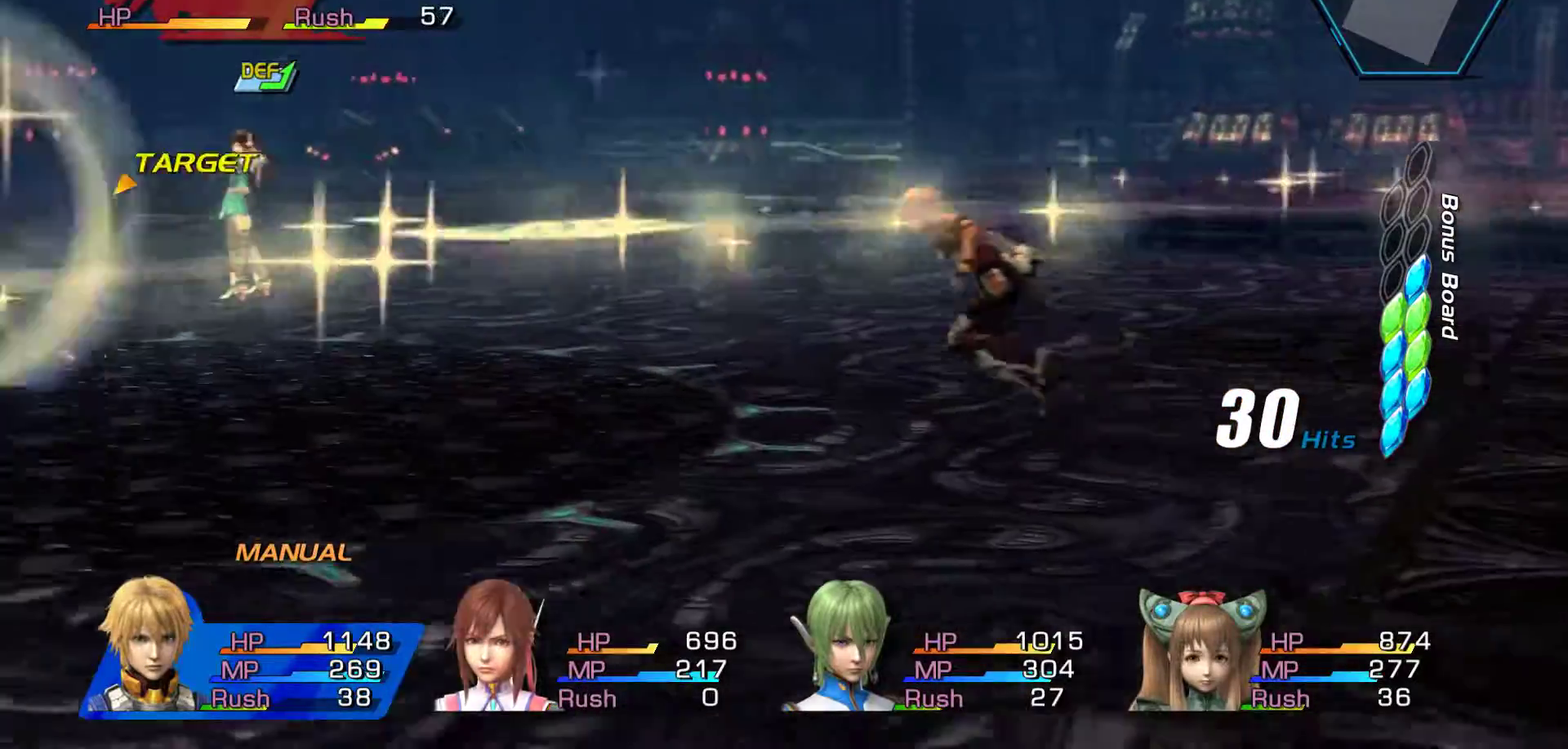
{"dt_ms": 500, "buttons": [], "left_stick": "center", "right_stick": "center", "events": [[150, "A", "up"], [167, "A", "down"], [217, "A", "up"], [317, "A", "down"], [383, "A", "up"], [400, "A", "down"], [433, "A", "up"]]}
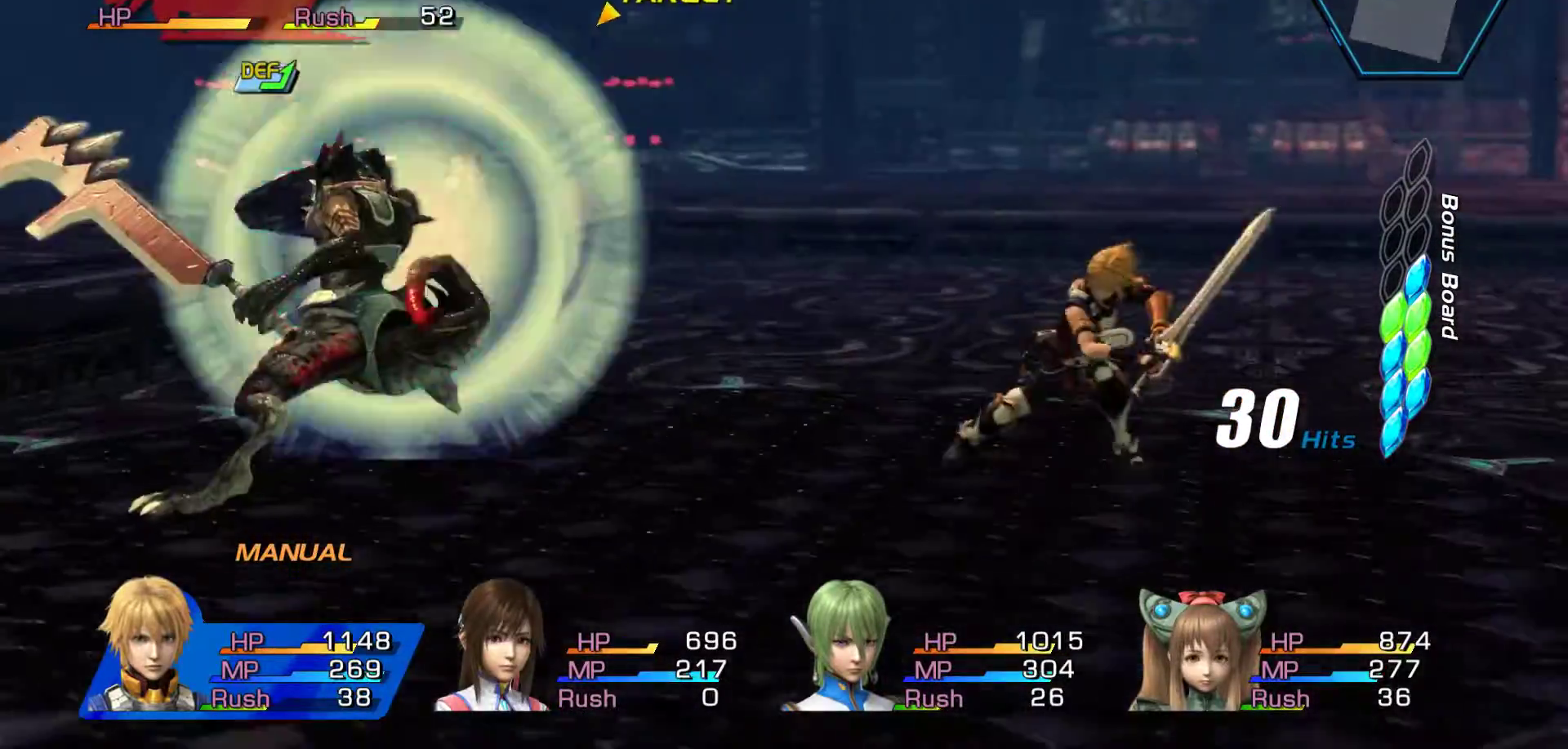
{"dt_ms": 500, "buttons": ["A"], "left_stick": "center", "right_stick": "center", "events": [[17, "A", "down"], [167, "A", "up"], [250, "A", "down"], [300, "A", "up"], [450, "A", "down"]]}
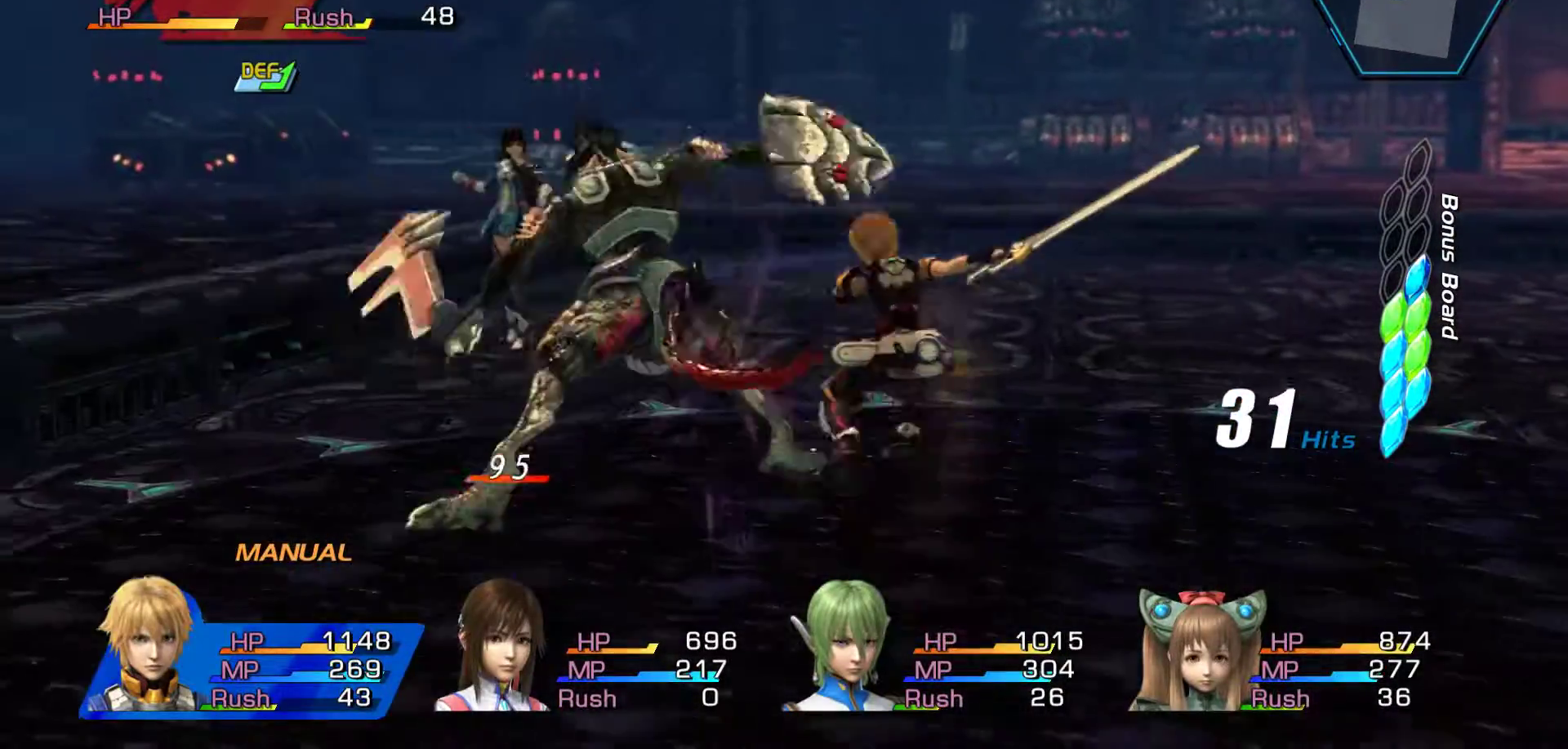
{"dt_ms": 500, "buttons": [], "left_stick": "center", "right_stick": "center", "events": [[67, "A", "up"], [350, "A", "down"], [483, "A", "up"]]}
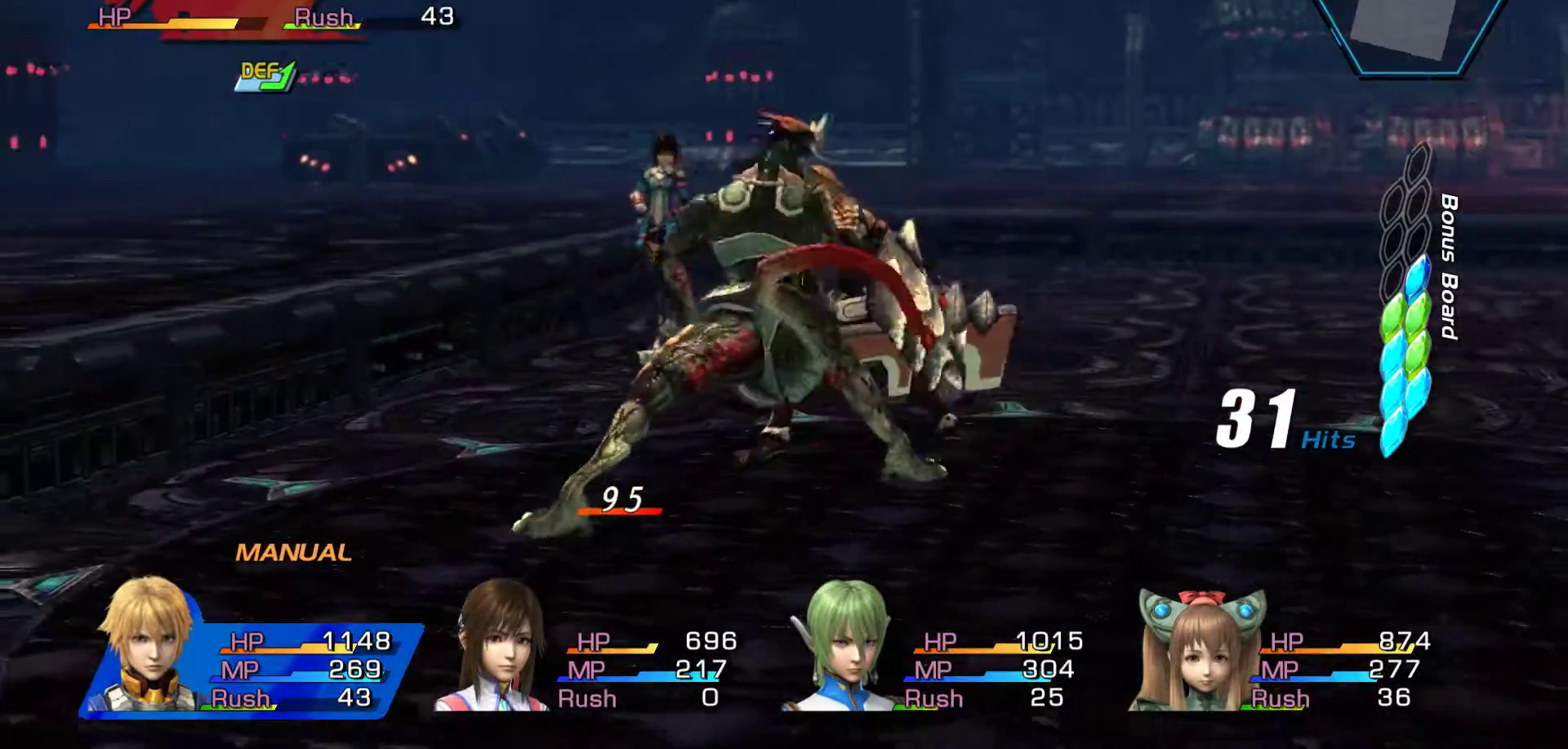
{"dt_ms": 500, "buttons": ["A"], "left_stick": "center", "right_stick": "center", "events": [[50, "A", "down"], [167, "A", "up"], [250, "A", "down"], [367, "A", "up"], [467, "A", "down"]]}
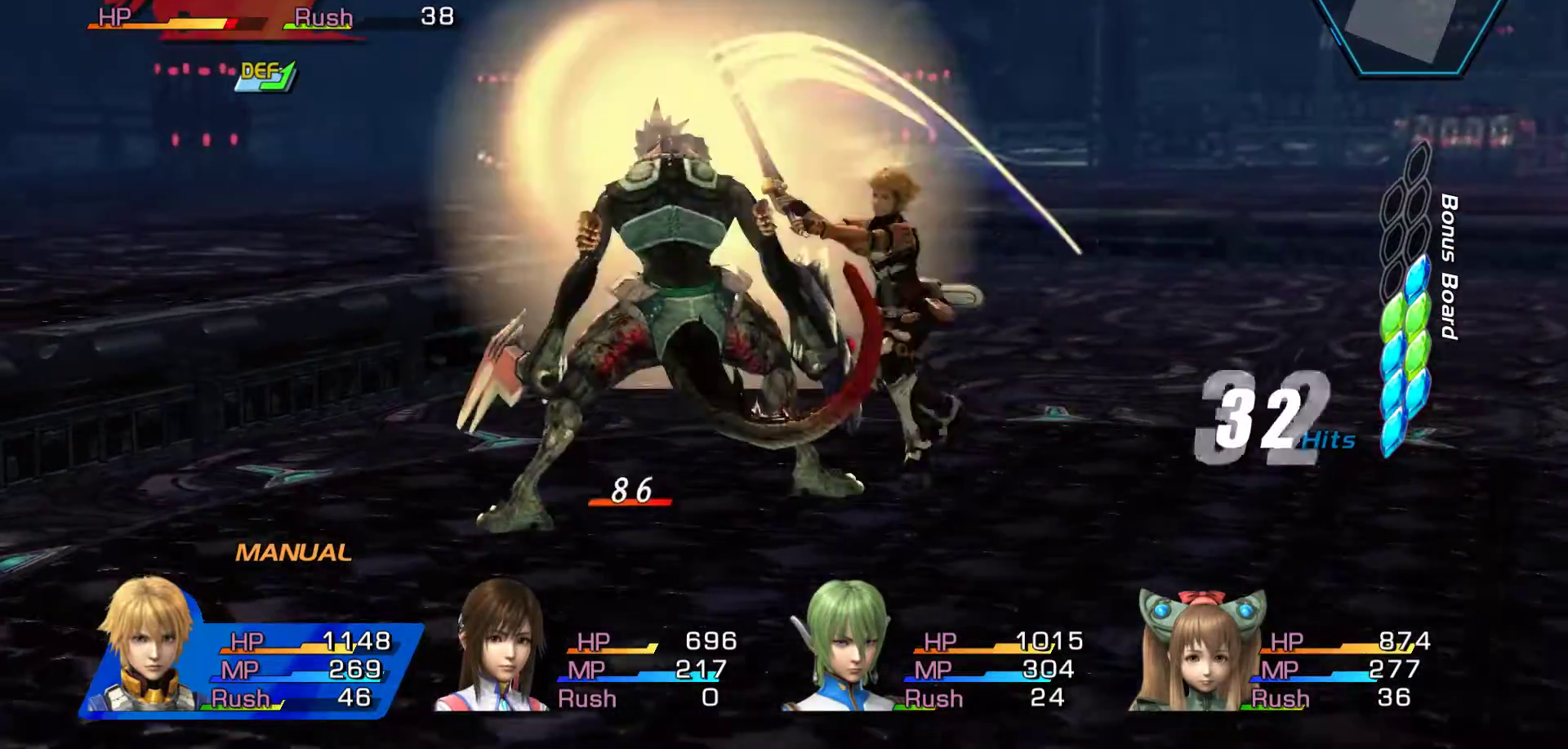
{"dt_ms": 500, "buttons": ["A"], "left_stick": "center", "right_stick": "center", "events": [[117, "A", "up"], [183, "A", "down"], [317, "A", "up"], [417, "A", "down"]]}
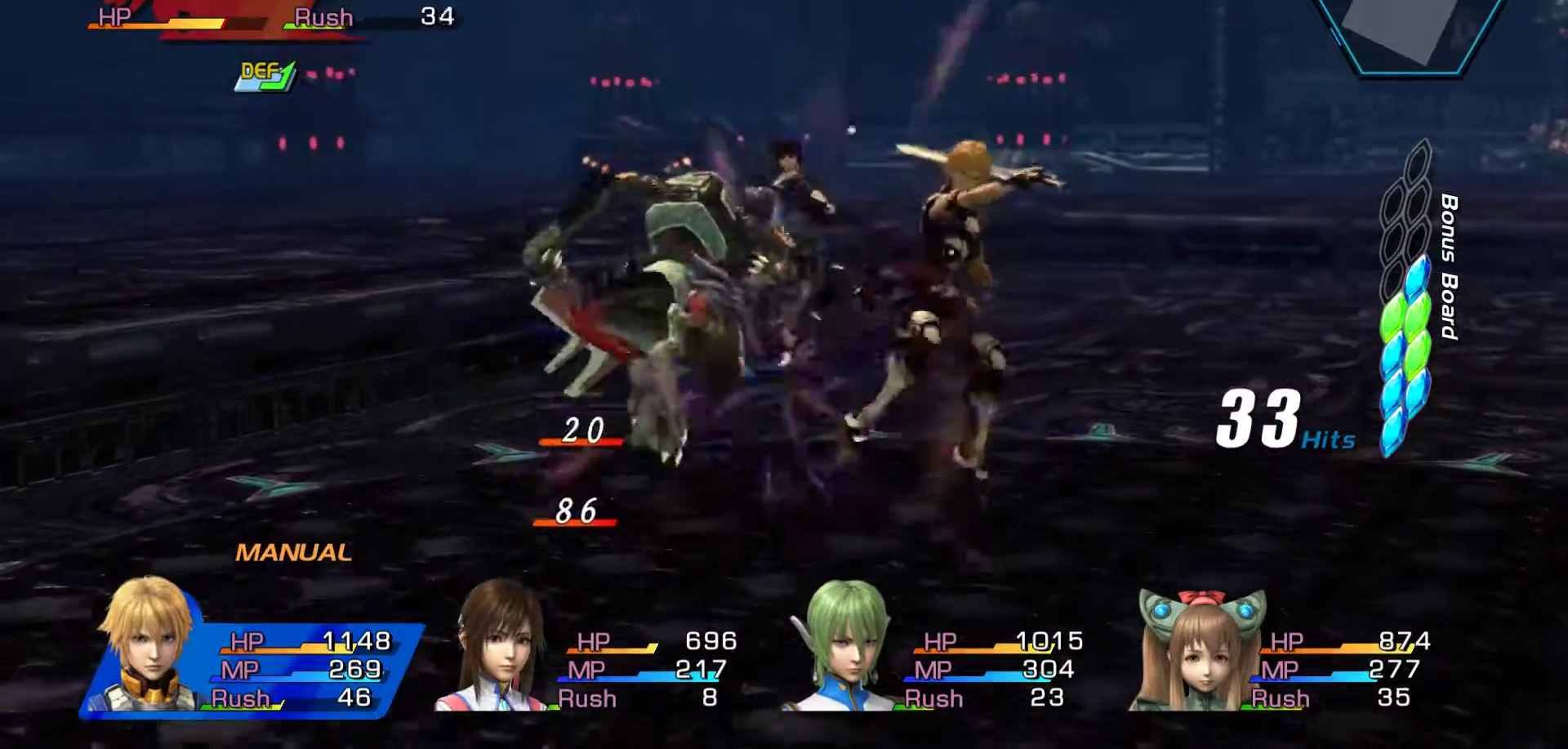
{"dt_ms": 500, "buttons": [], "left_stick": "center", "right_stick": "center", "events": [[50, "A", "up"], [133, "A", "down"], [267, "A", "up"], [333, "A", "down"], [483, "A", "up"]]}
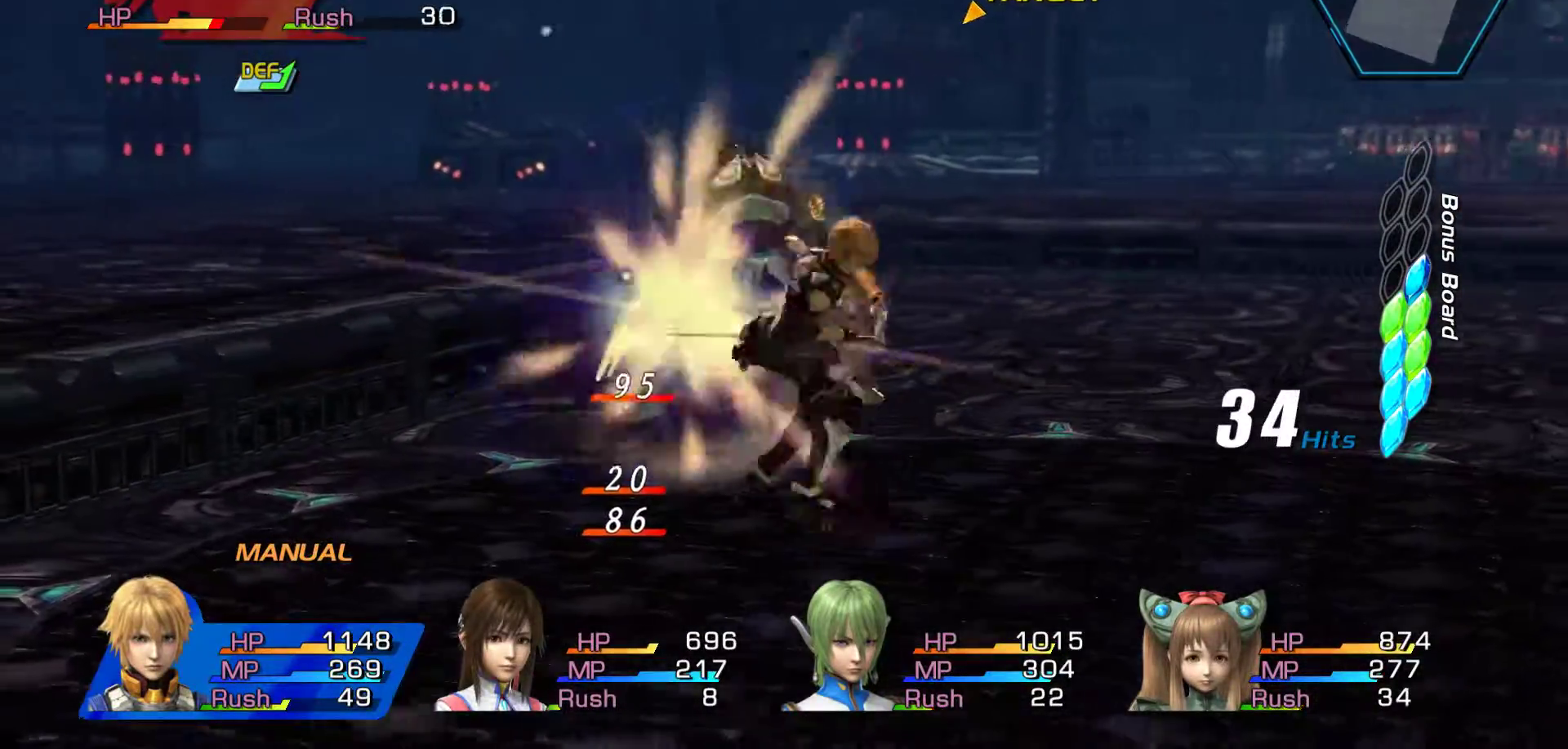
{"dt_ms": 500, "buttons": [], "left_stick": "up", "right_stick": "center", "events": [[67, "A", "down"], [217, "A", "up"], [300, "A", "down"], [333, "left_stick", "up"], [450, "A", "up"]]}